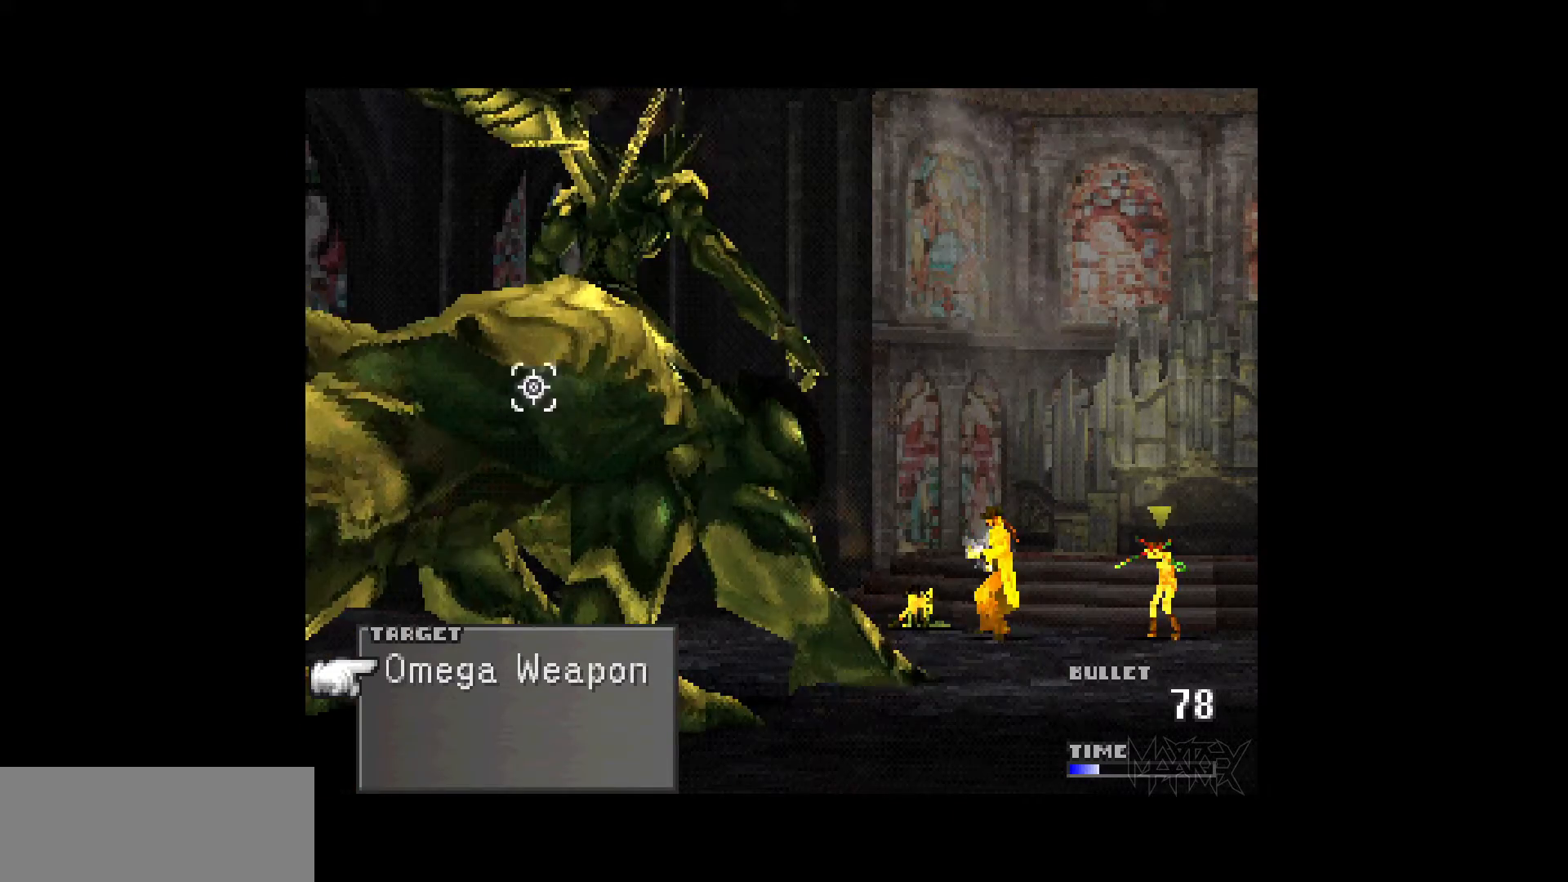
Gameplay with a controller (PlayStation layout); each line is a JSON object with the inputs held at the frame after it. "events" lists button and stick changes between this image and that frame as [ms after this image, input, new state], when the widget could be followed in between. Not read: L3 R3 left_stick right_stick.
{"buttons": [], "events": [[117, "R1", "up"], [200, "R1", "down"], [300, "R1", "up"], [383, "R1", "down"], [483, "R1", "up"]]}
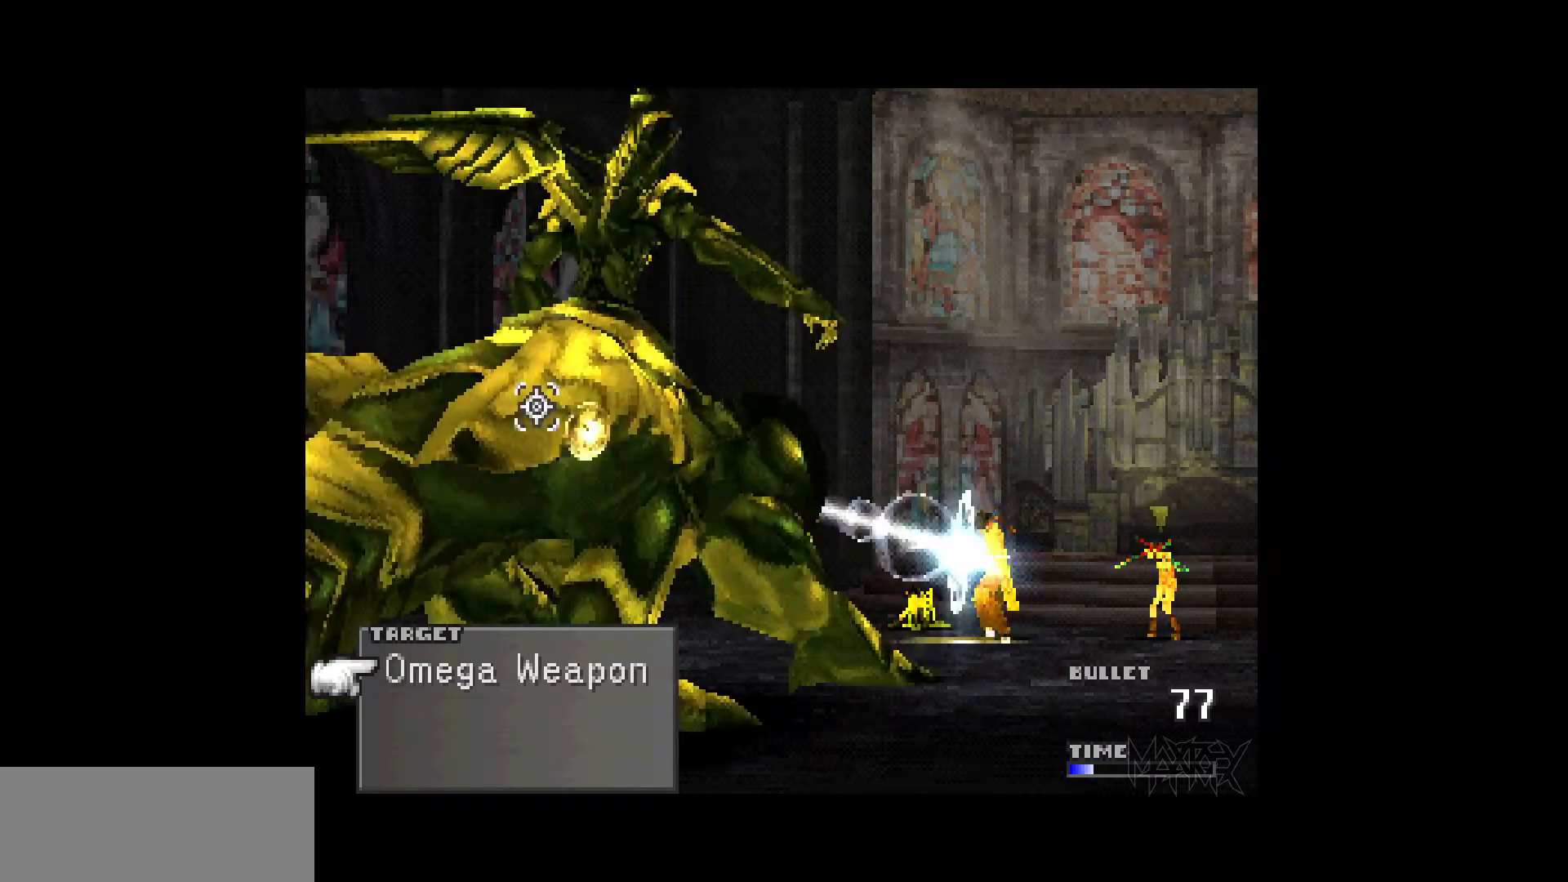
{"buttons": ["R1"], "events": [[67, "R1", "down"], [183, "R1", "up"], [267, "R1", "down"], [367, "R1", "up"], [467, "R1", "down"]]}
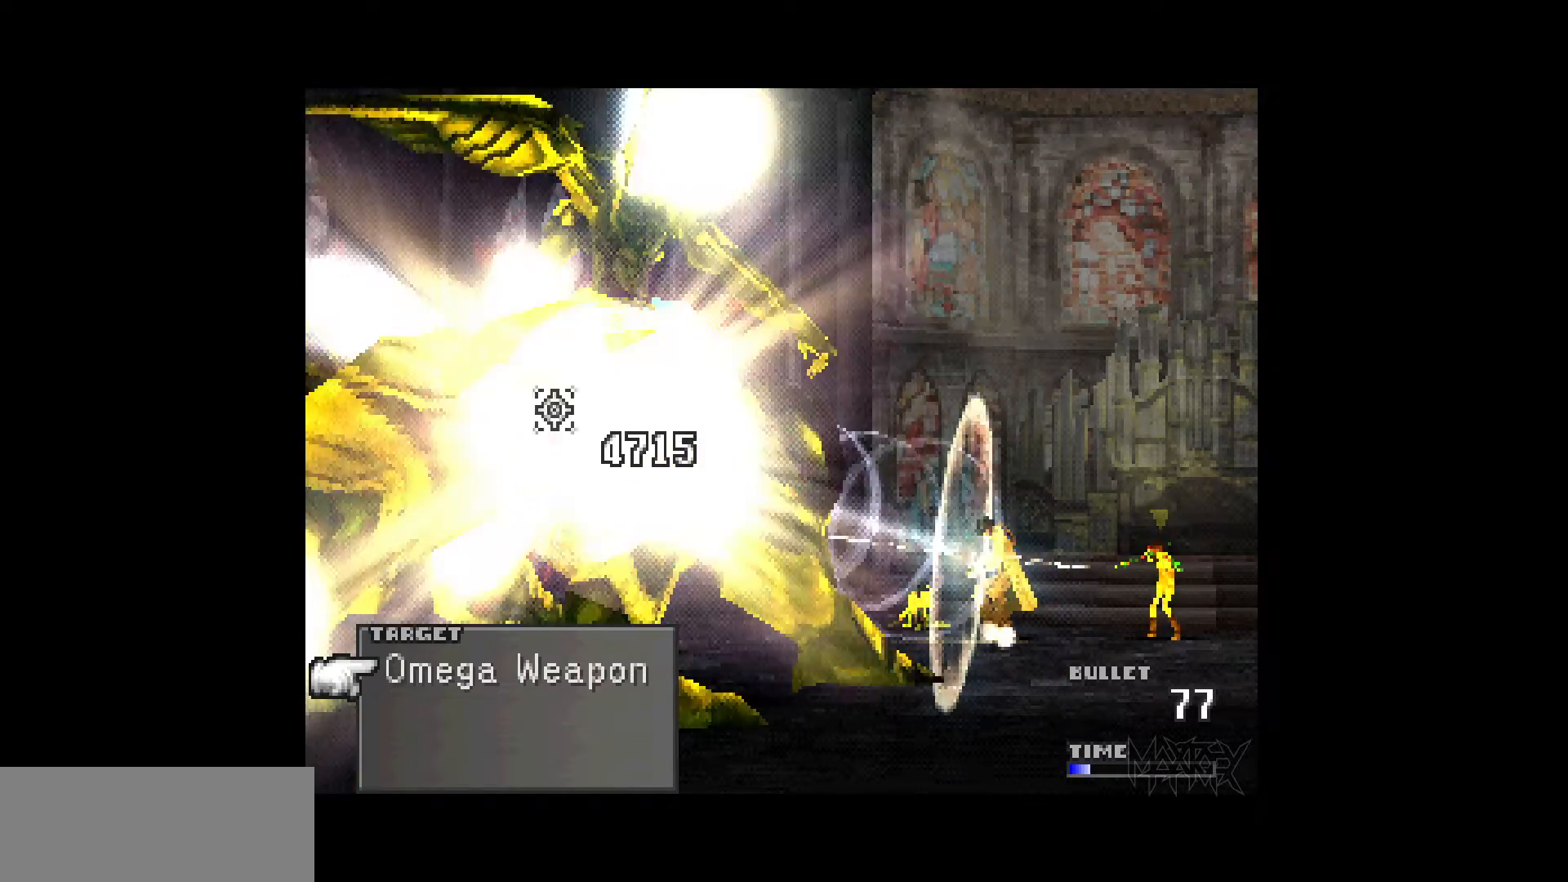
{"buttons": [], "events": [[67, "R1", "up"], [150, "R1", "down"], [267, "R1", "up"], [333, "R1", "down"], [450, "R1", "up"]]}
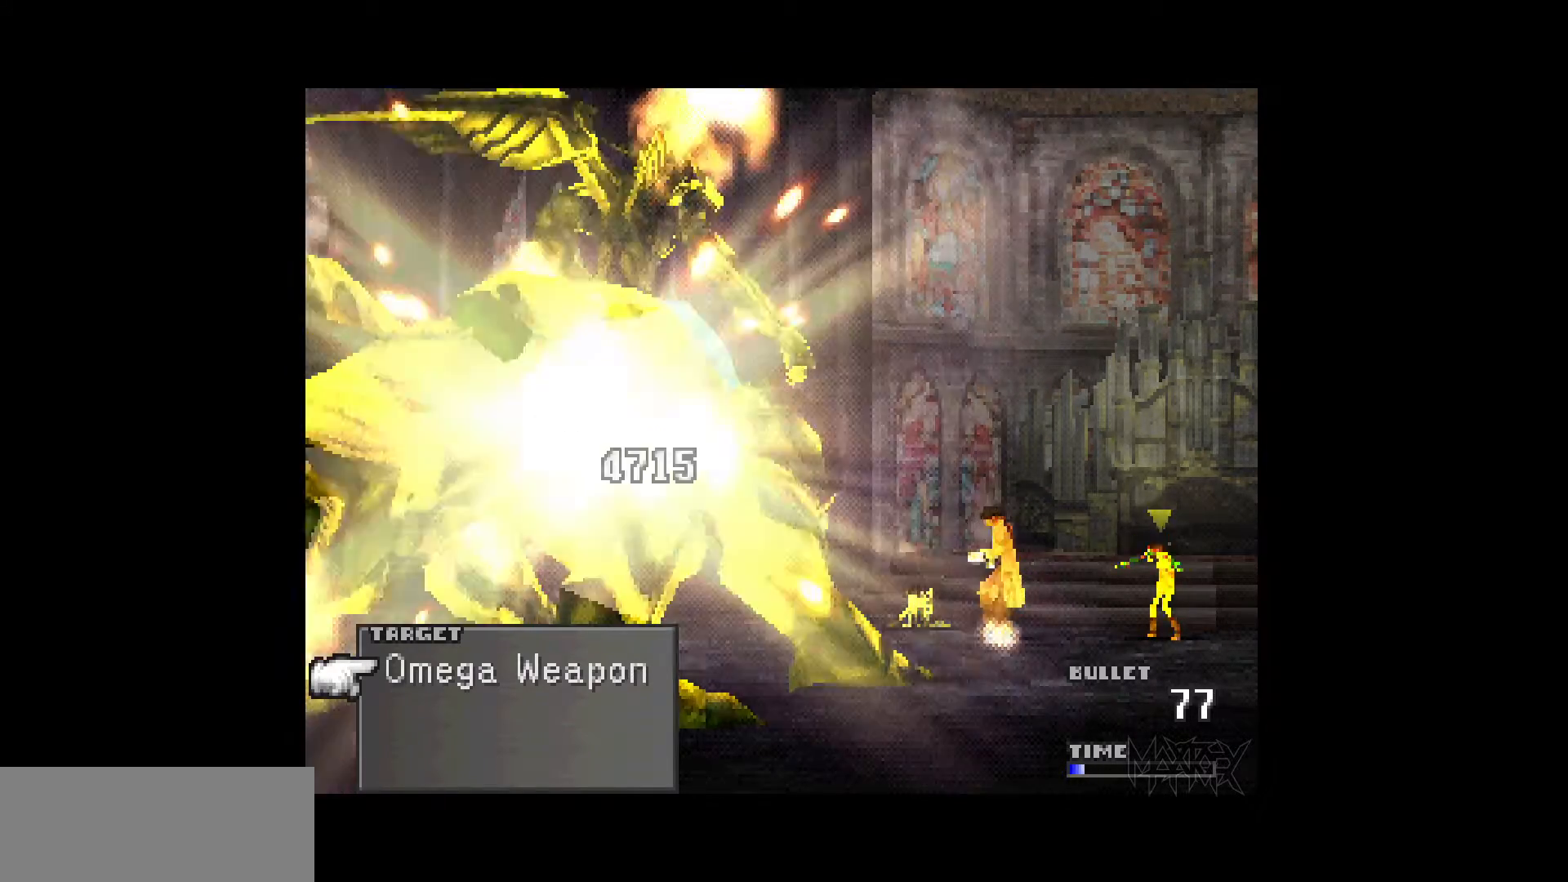
{"buttons": ["R1"], "events": [[33, "R1", "down"], [150, "R1", "up"], [233, "R1", "down"], [350, "R1", "up"], [433, "R1", "down"]]}
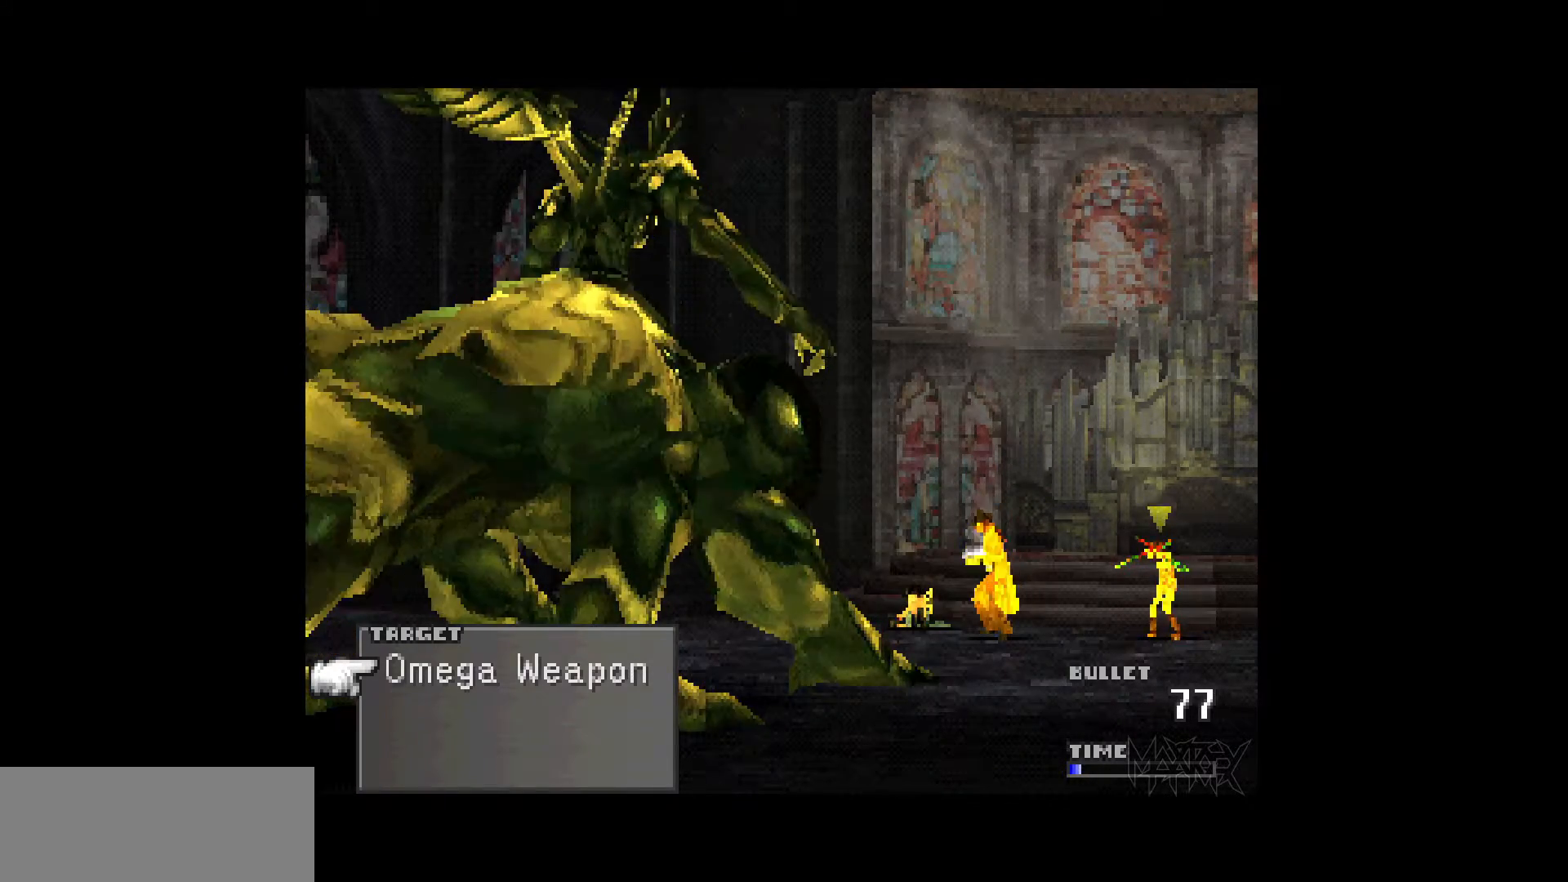
{"buttons": [], "events": [[50, "R1", "up"], [133, "R1", "down"], [250, "R1", "up"], [333, "R1", "down"], [450, "R1", "up"]]}
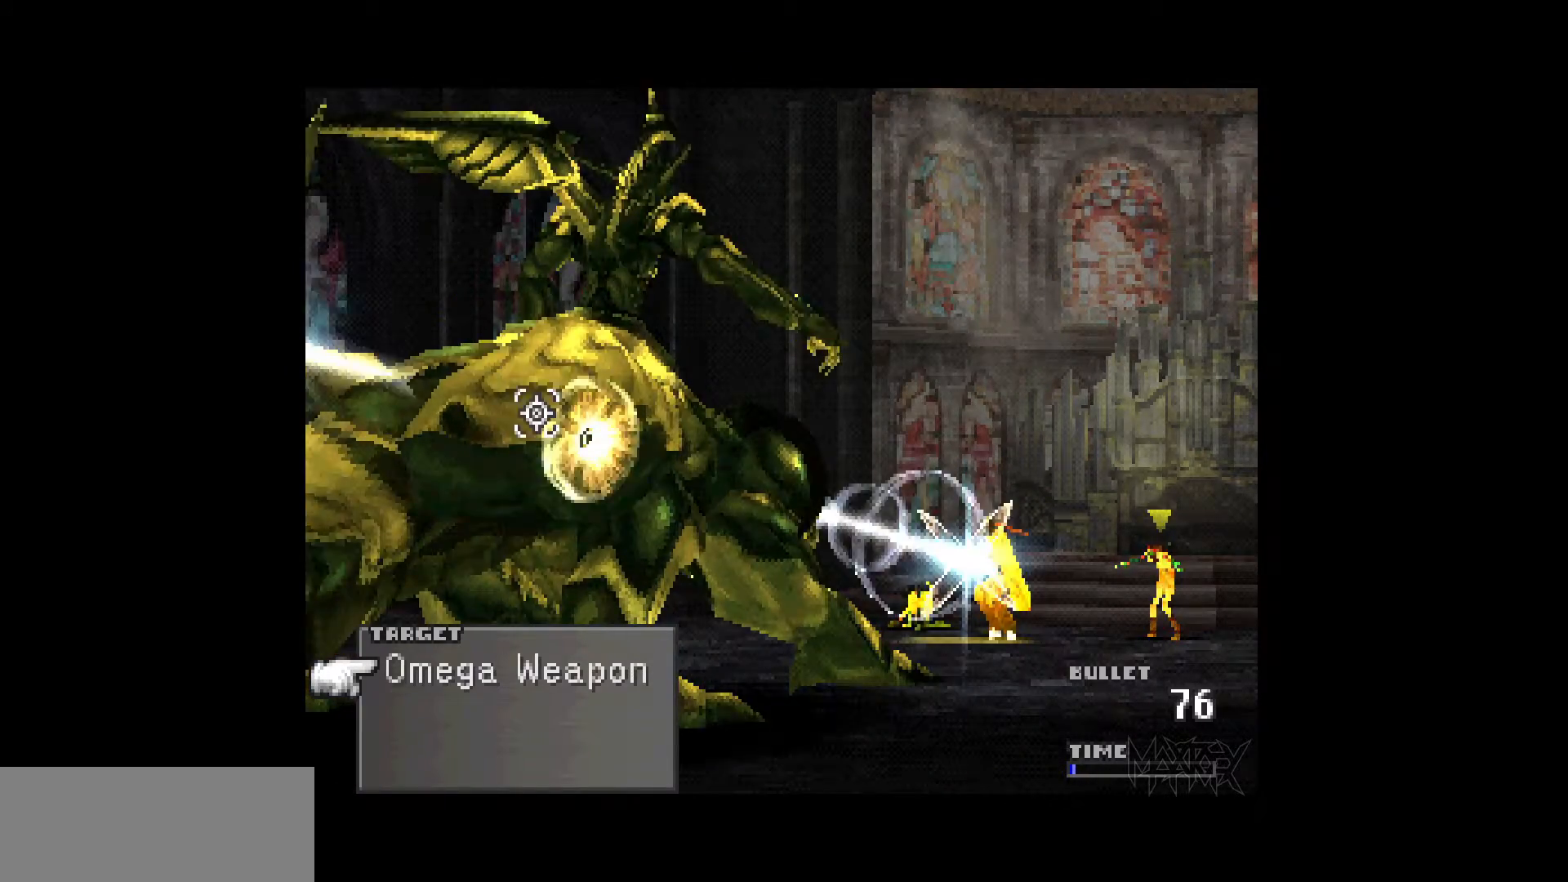
{"buttons": ["R1"], "events": [[50, "R1", "down"], [167, "R1", "up"], [267, "R1", "down"], [367, "R1", "up"], [450, "R1", "down"]]}
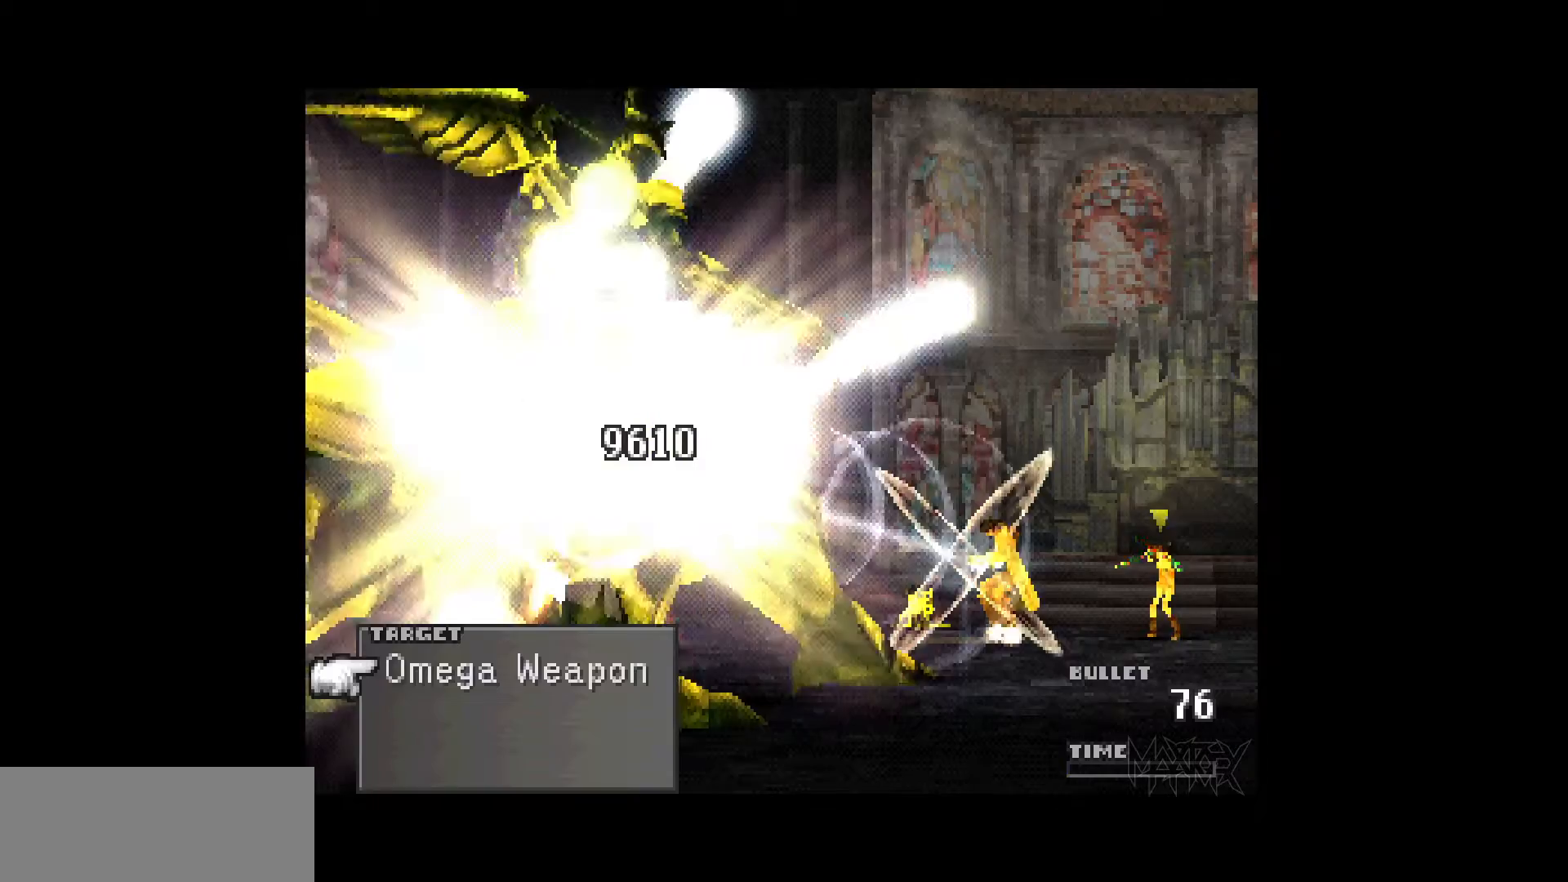
{"buttons": [], "events": [[67, "R1", "up"]]}
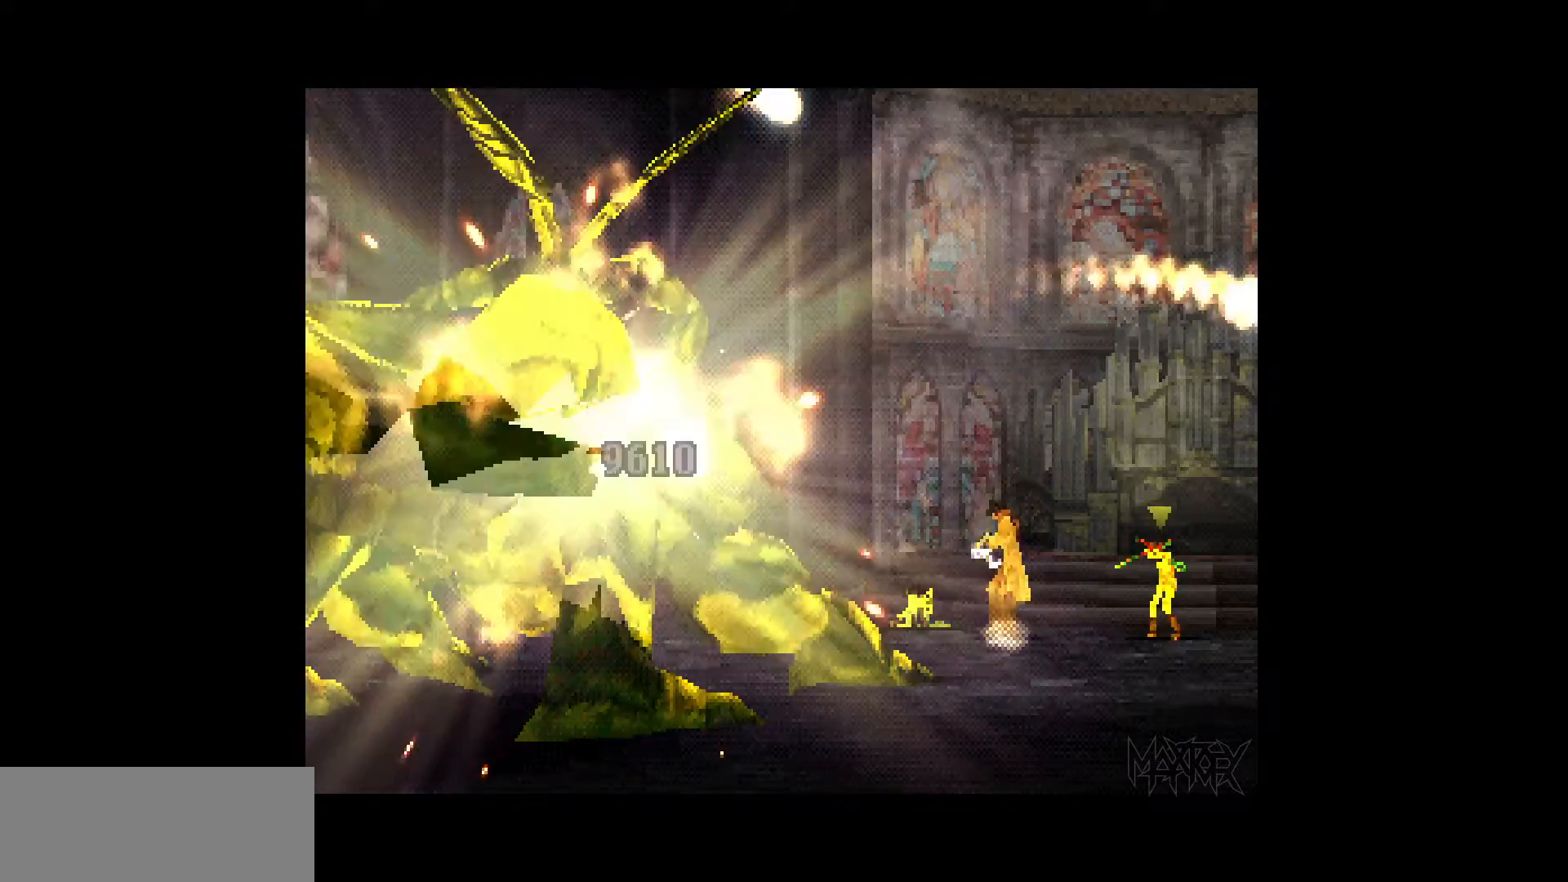
{"buttons": [], "events": []}
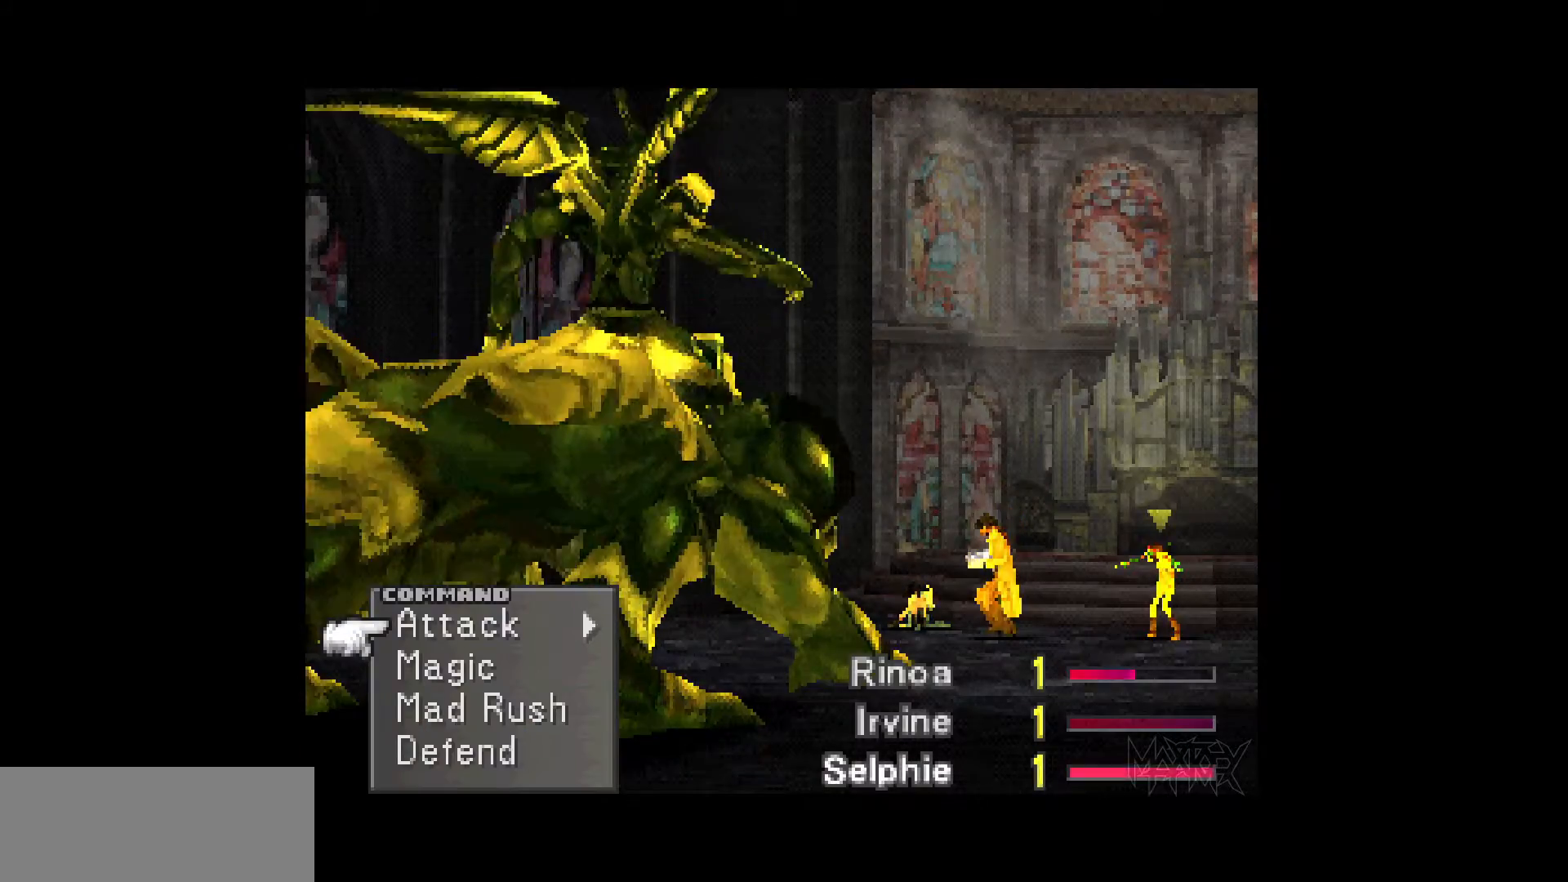
{"buttons": [], "events": []}
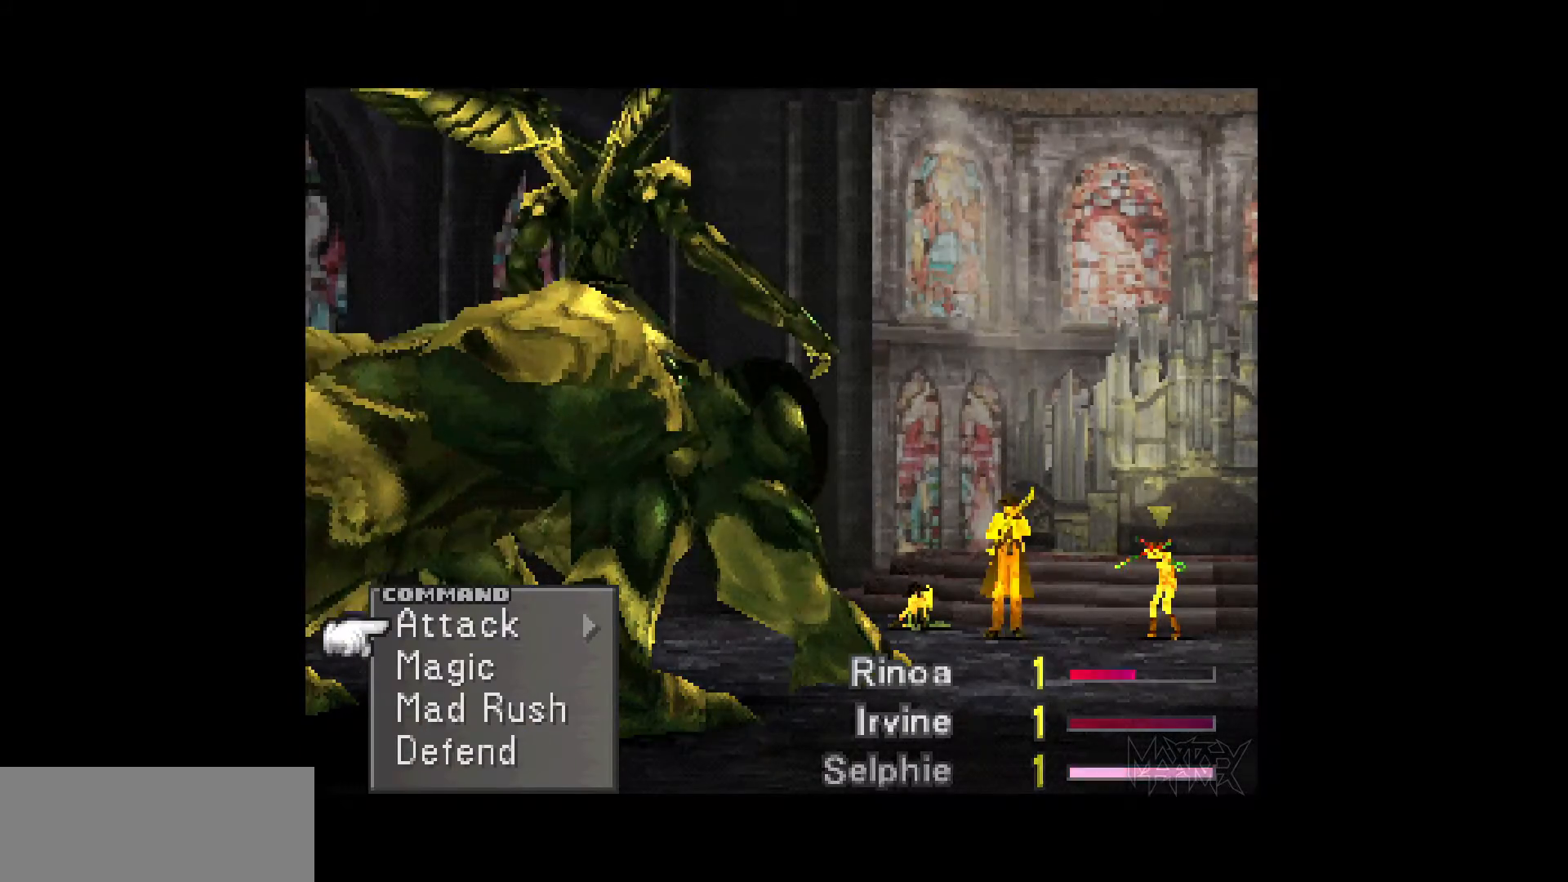
{"buttons": [], "events": []}
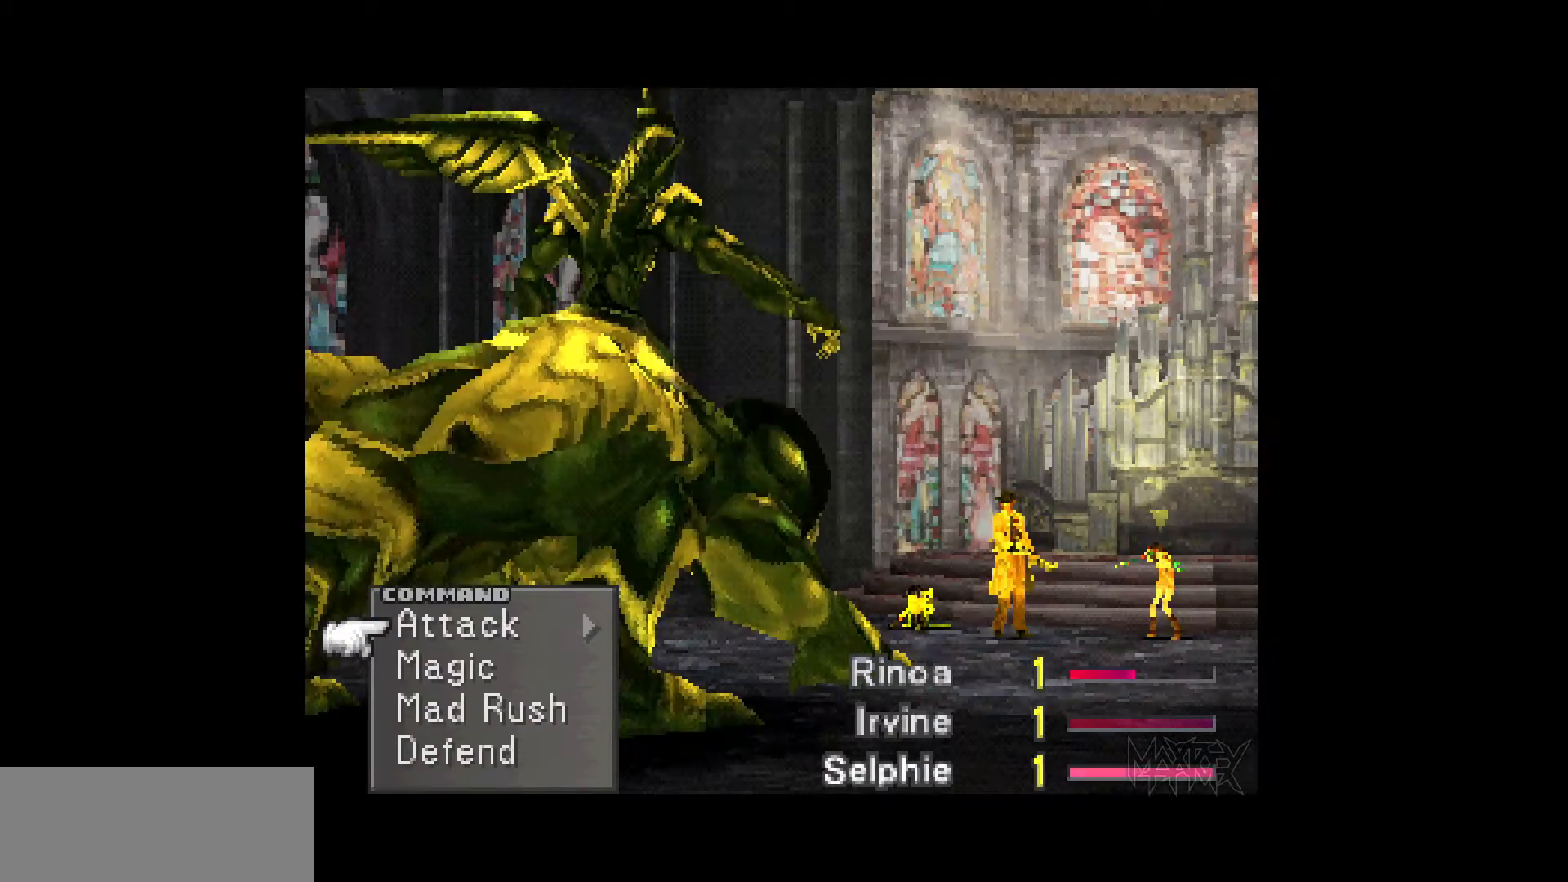
{"buttons": [], "events": []}
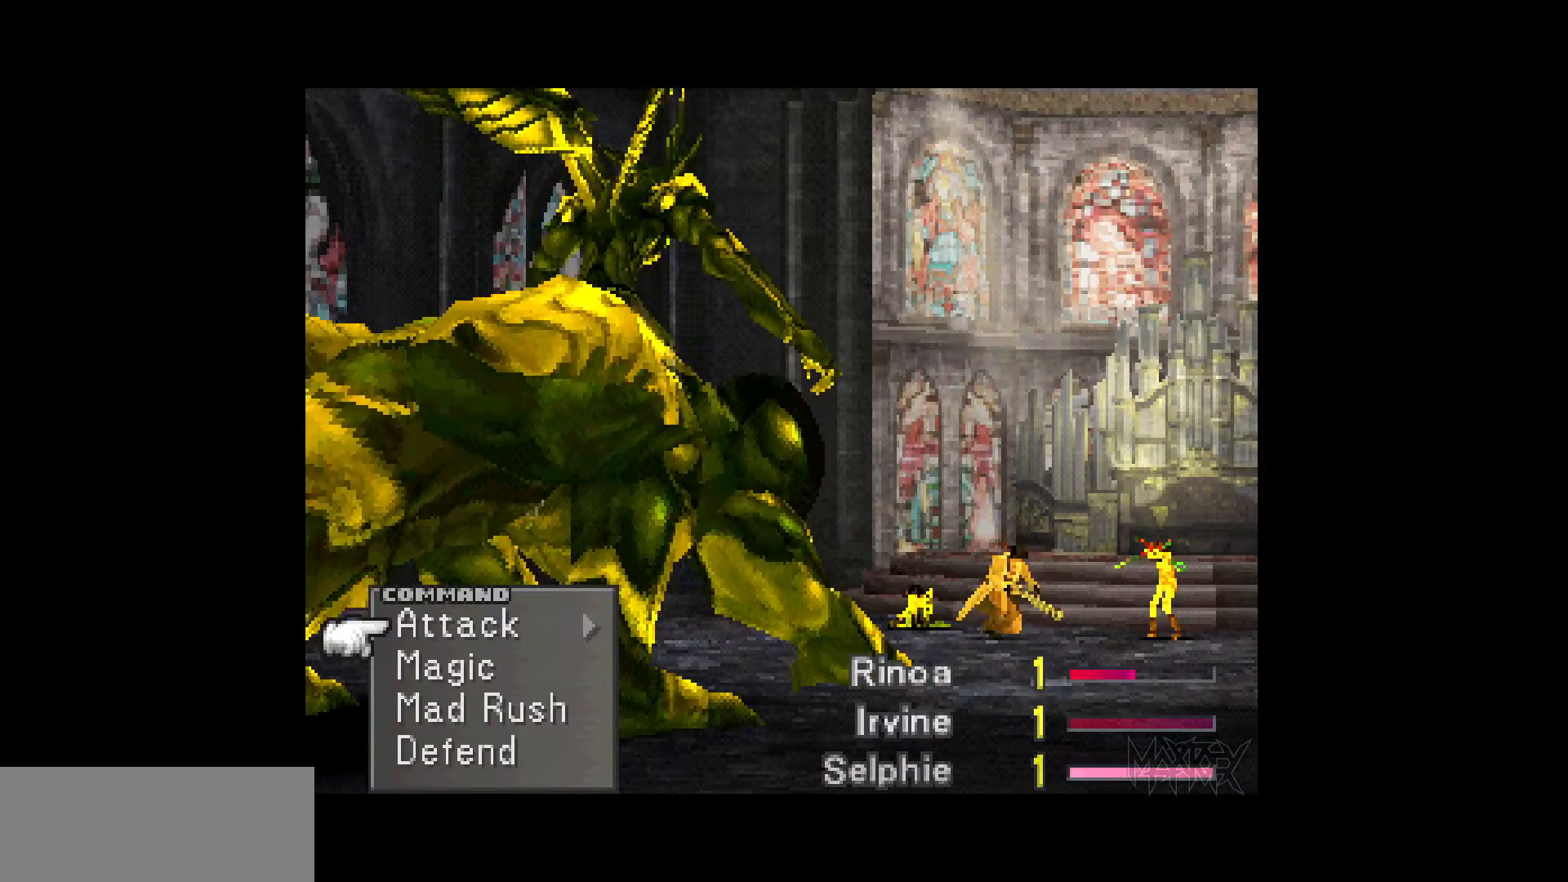
{"buttons": [], "events": []}
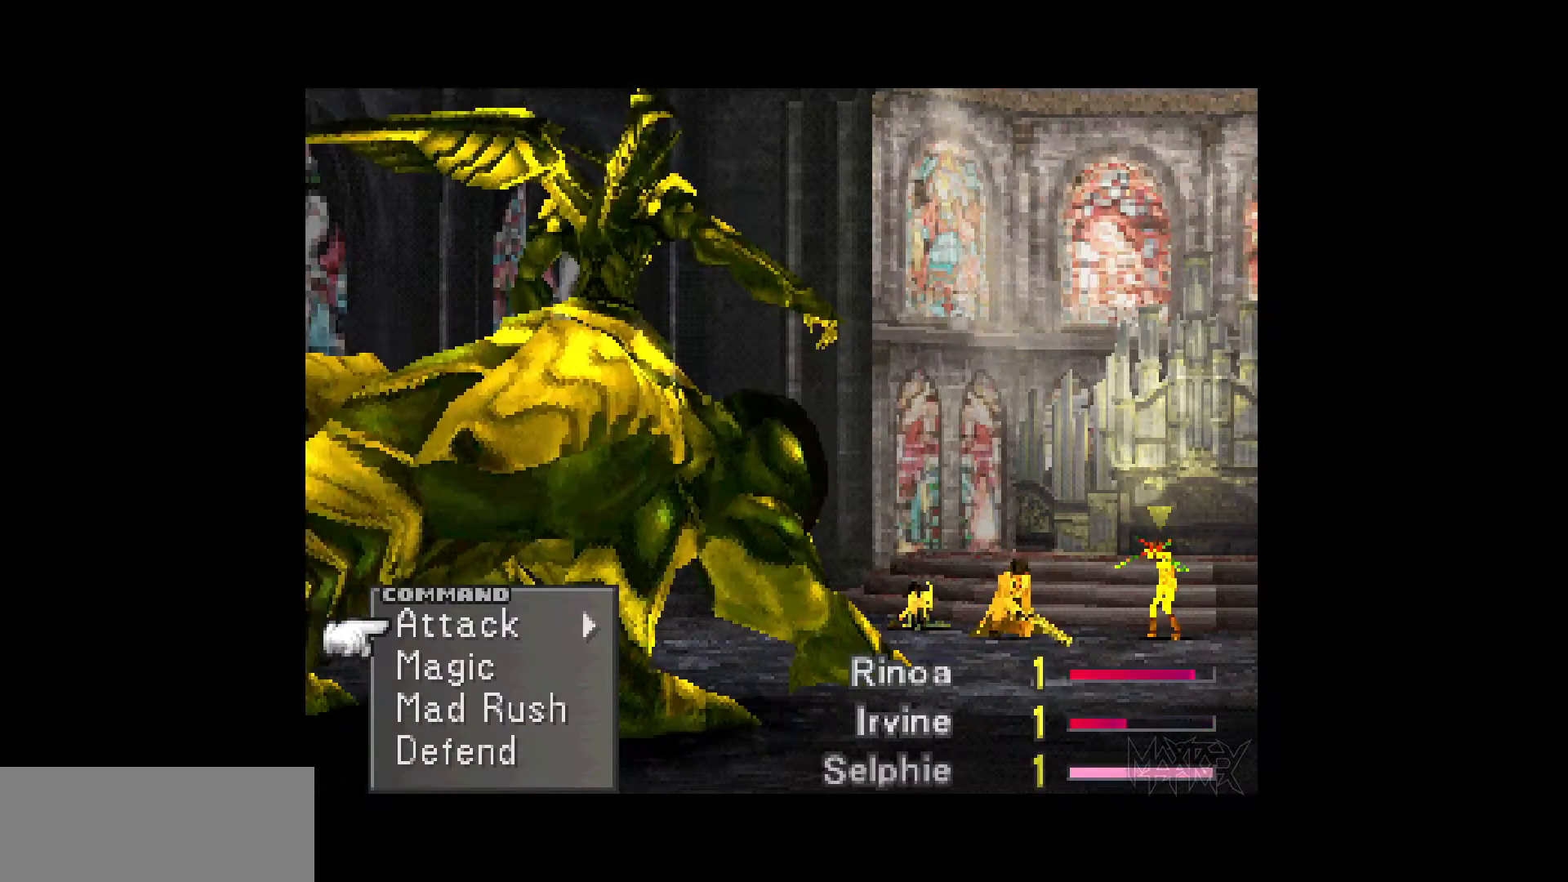
{"buttons": ["TRIANGLE"], "events": [[400, "TRIANGLE", "down"]]}
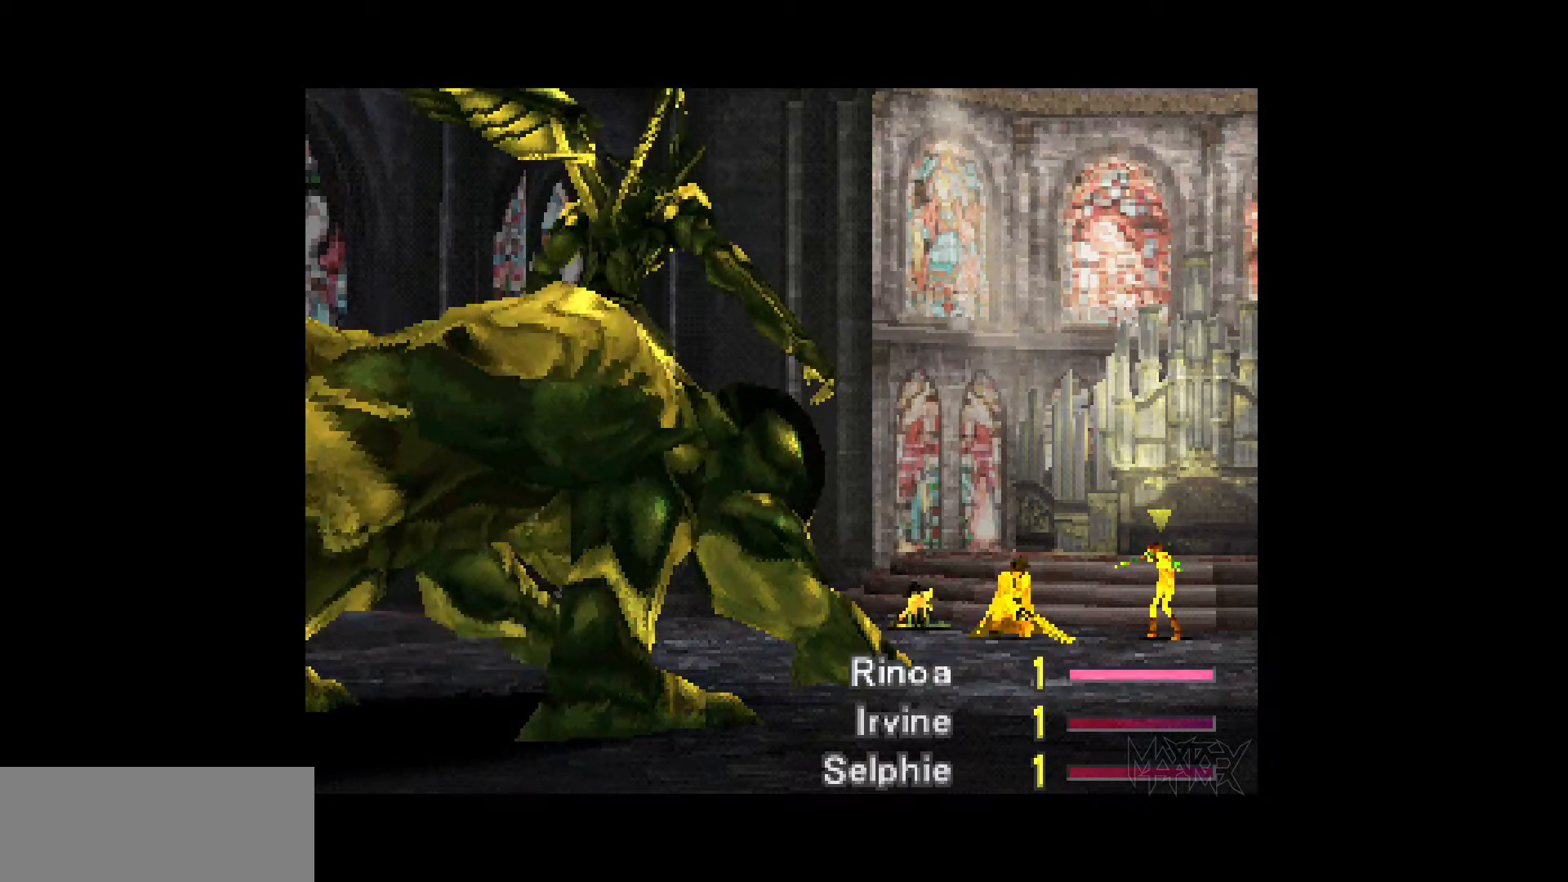
{"buttons": ["CROSS", "DPAD_RIGHT"], "events": [[50, "TRIANGLE", "up"], [200, "DPAD_RIGHT", "down"], [367, "CROSS", "down"]]}
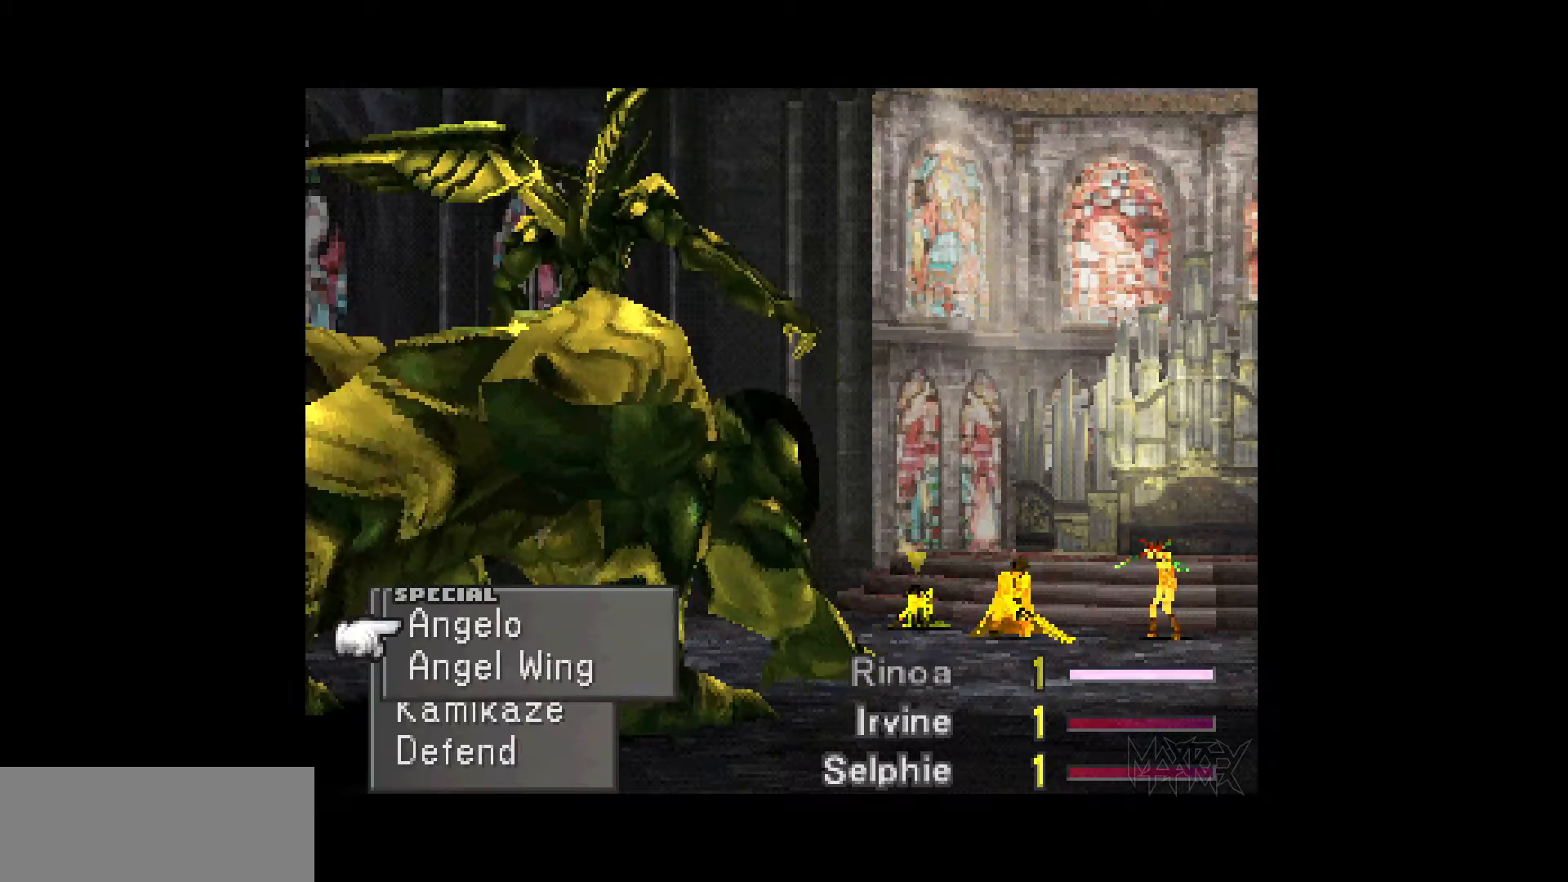
{"buttons": [], "events": [[17, "CROSS", "up"], [33, "DPAD_RIGHT", "up"], [167, "CROSS", "down"], [300, "CROSS", "up"]]}
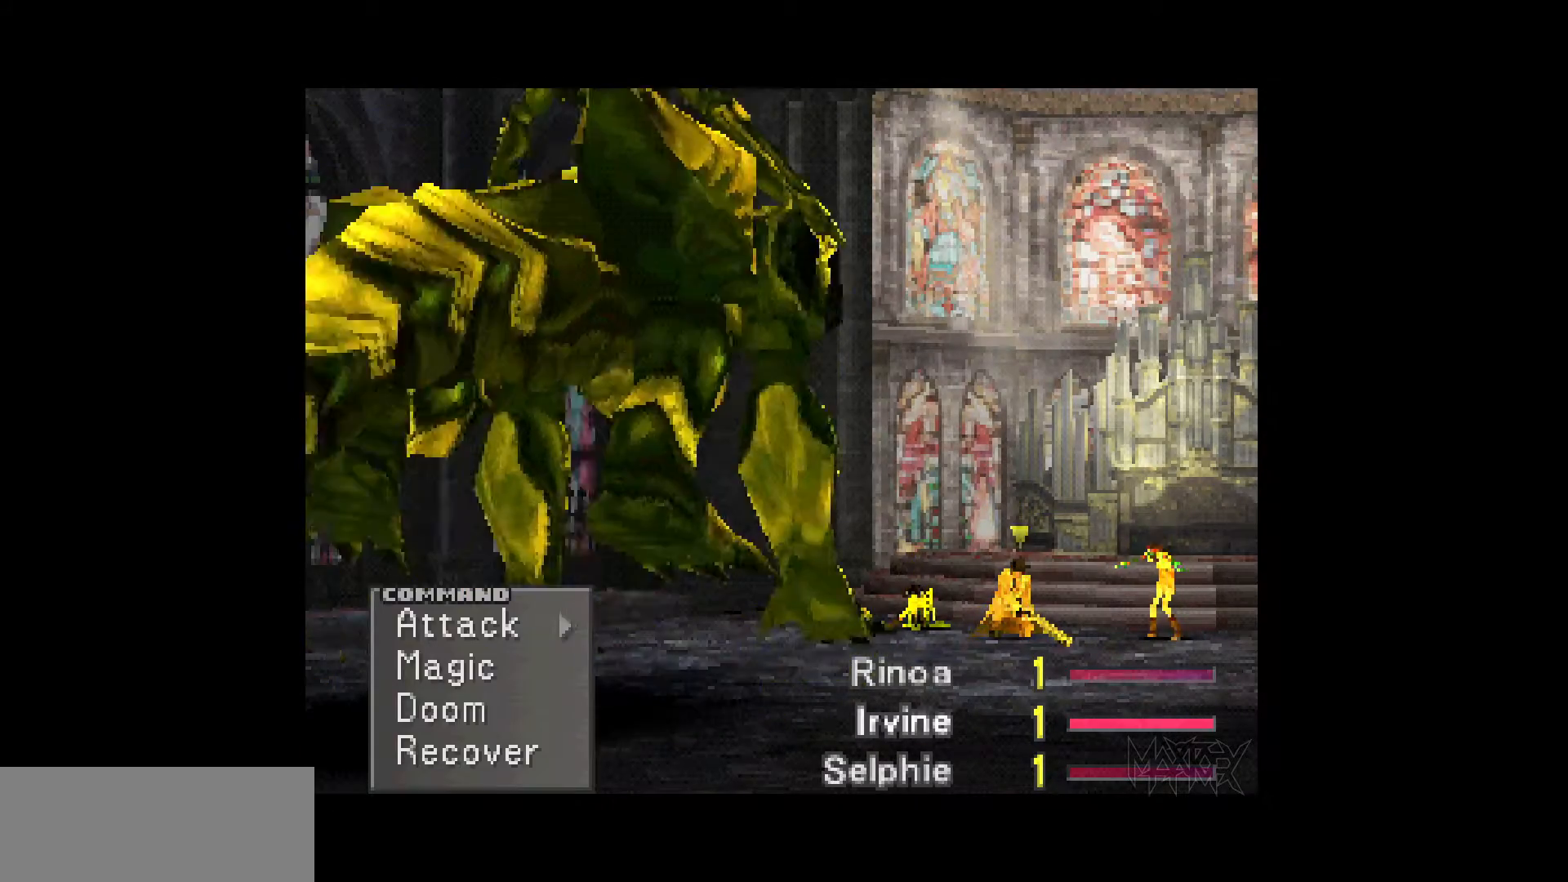
{"buttons": ["DPAD_RIGHT"], "events": [[467, "DPAD_RIGHT", "down"]]}
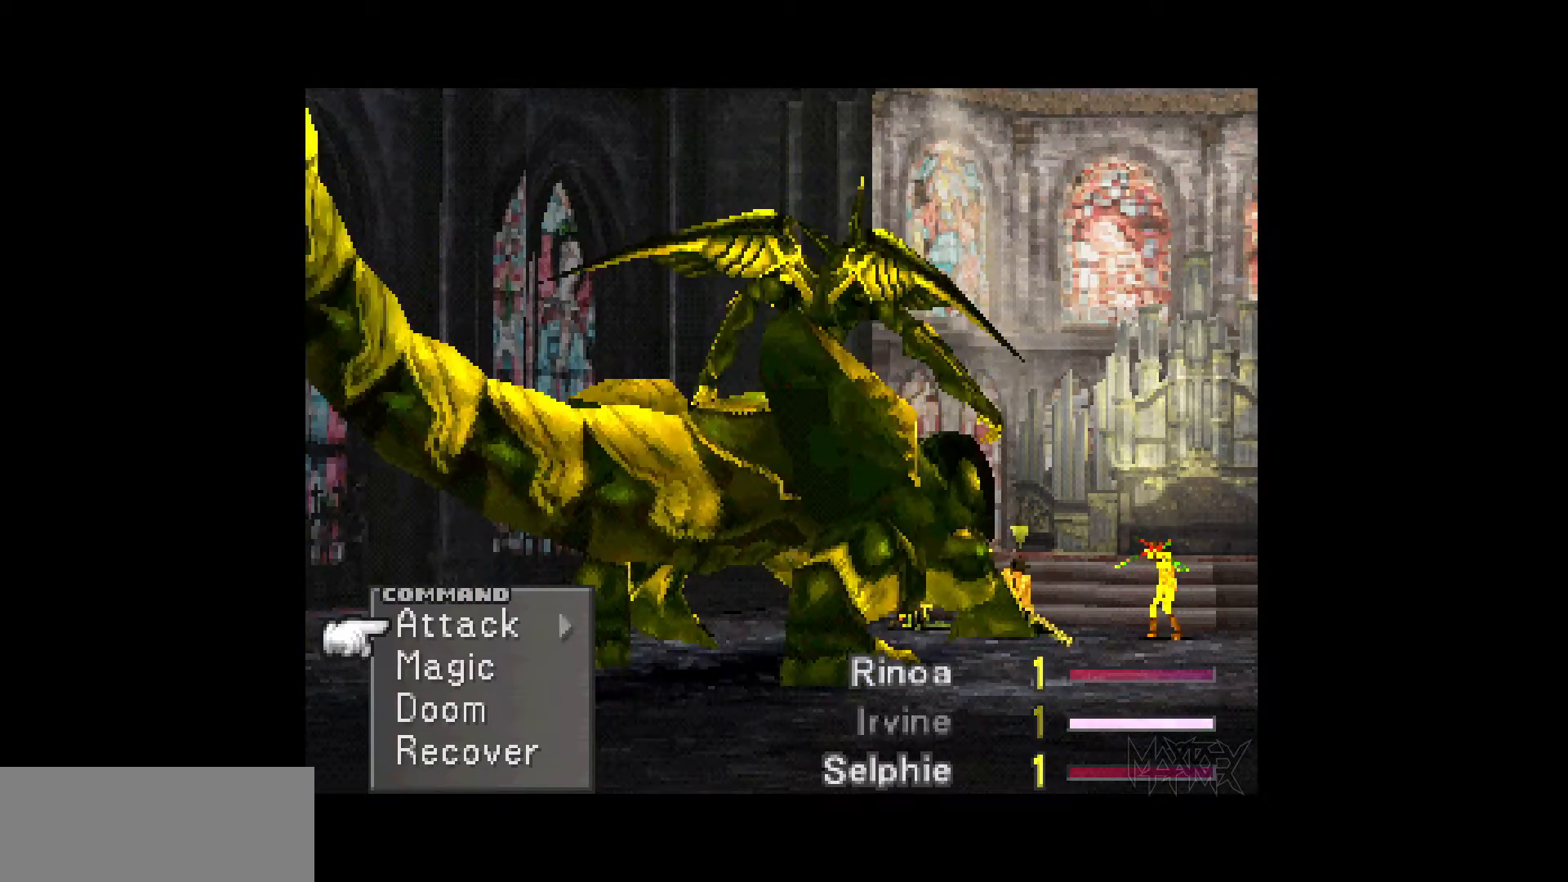
{"buttons": [], "events": [[67, "CROSS", "down"], [200, "CROSS", "up"], [217, "DPAD_RIGHT", "up"], [317, "DPAD_UP", "down"], [450, "DPAD_UP", "up"]]}
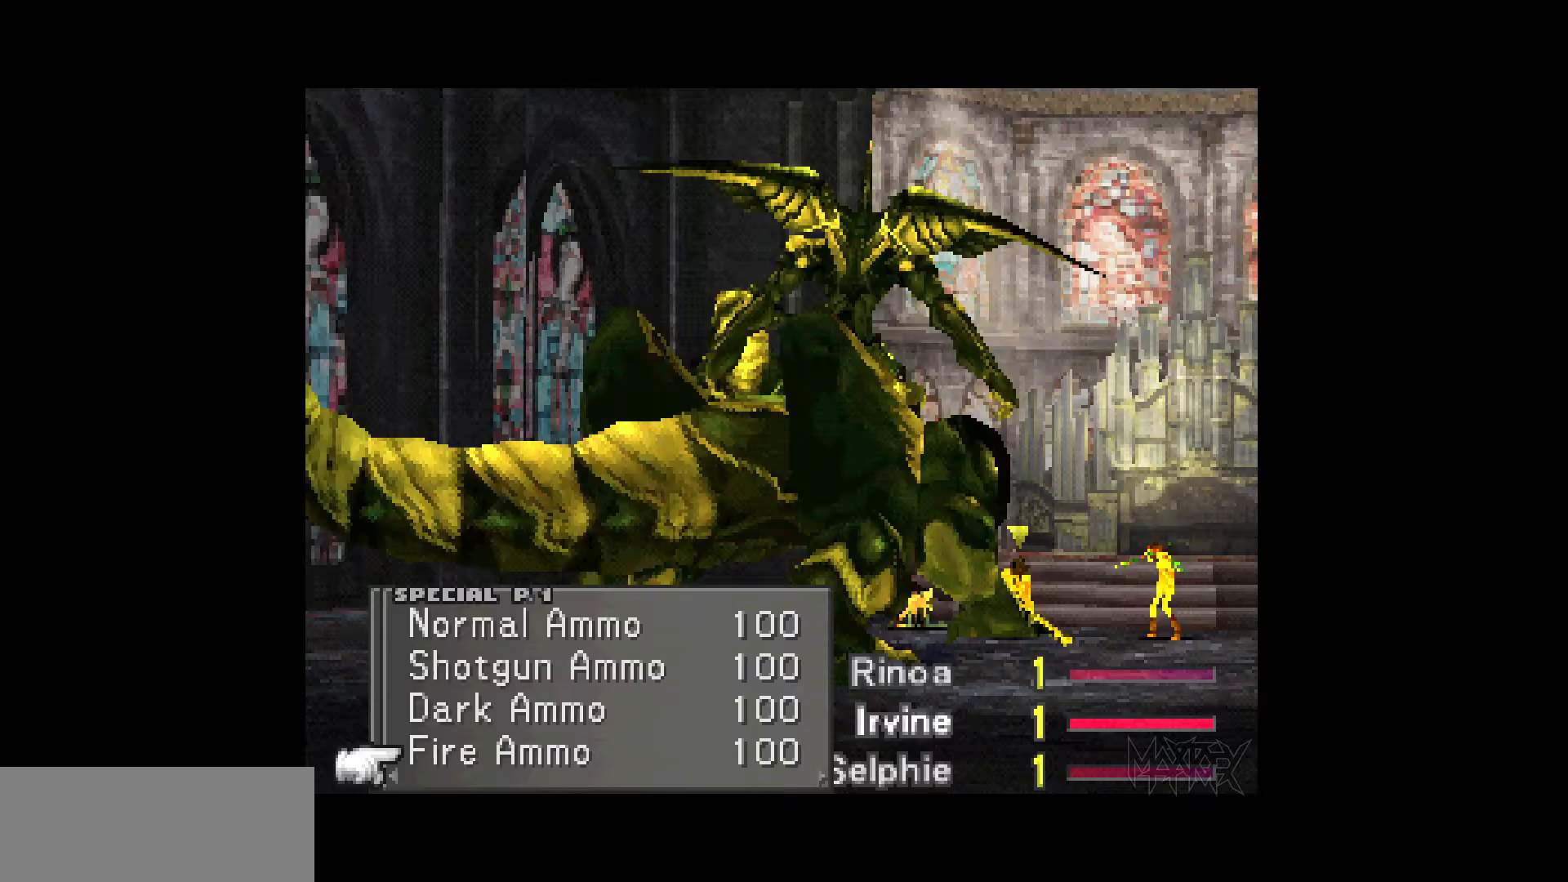
{"buttons": [], "events": [[33, "DPAD_LEFT", "down"], [150, "DPAD_LEFT", "up"], [350, "DPAD_UP", "down"], [433, "DPAD_UP", "up"]]}
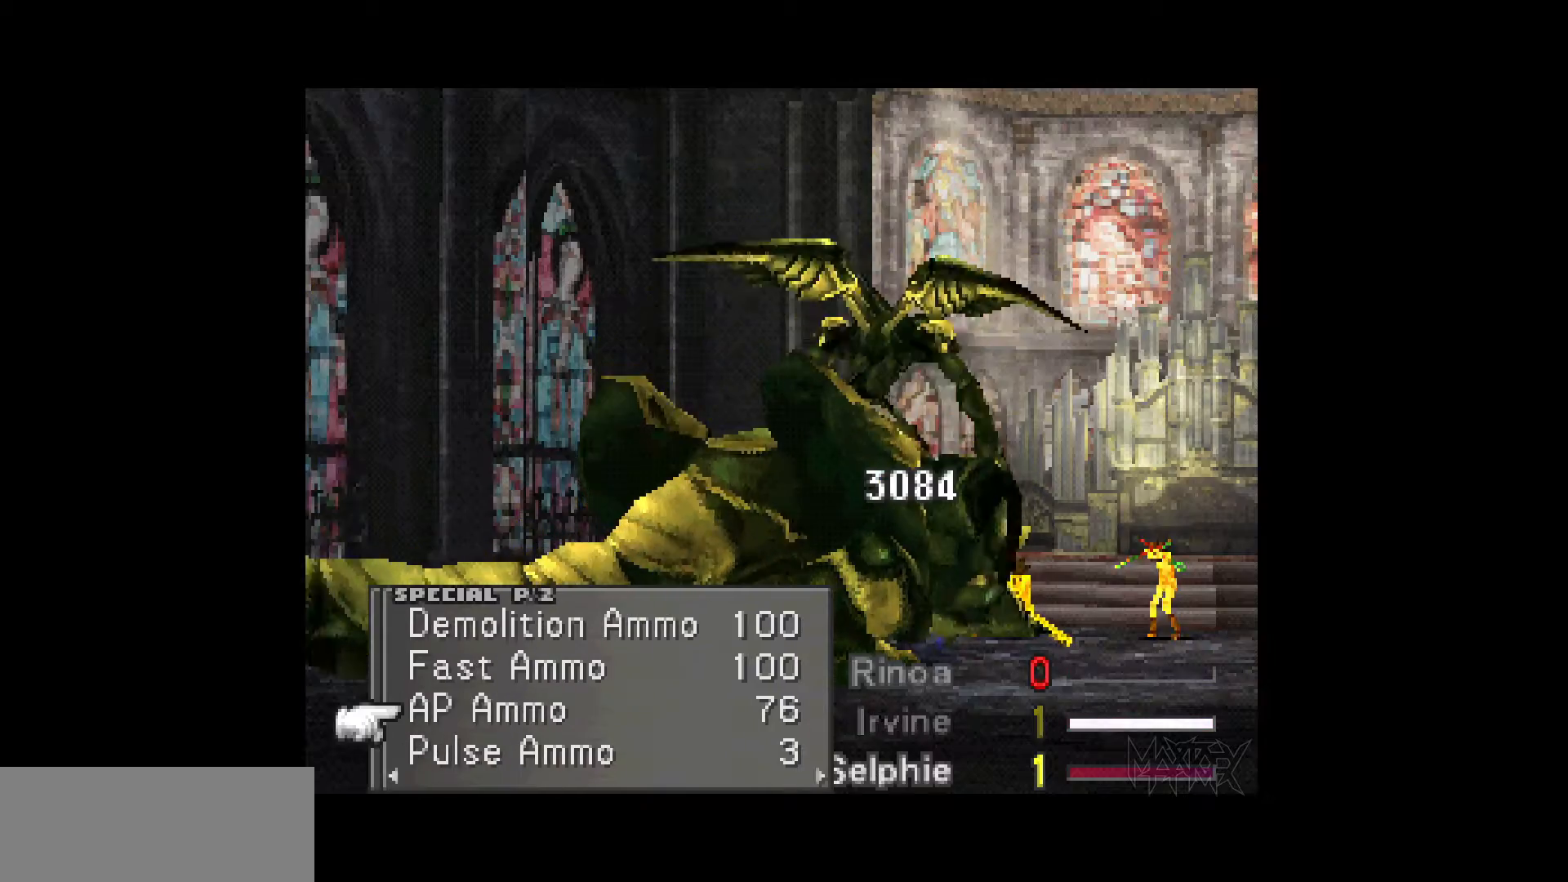
{"buttons": [], "events": []}
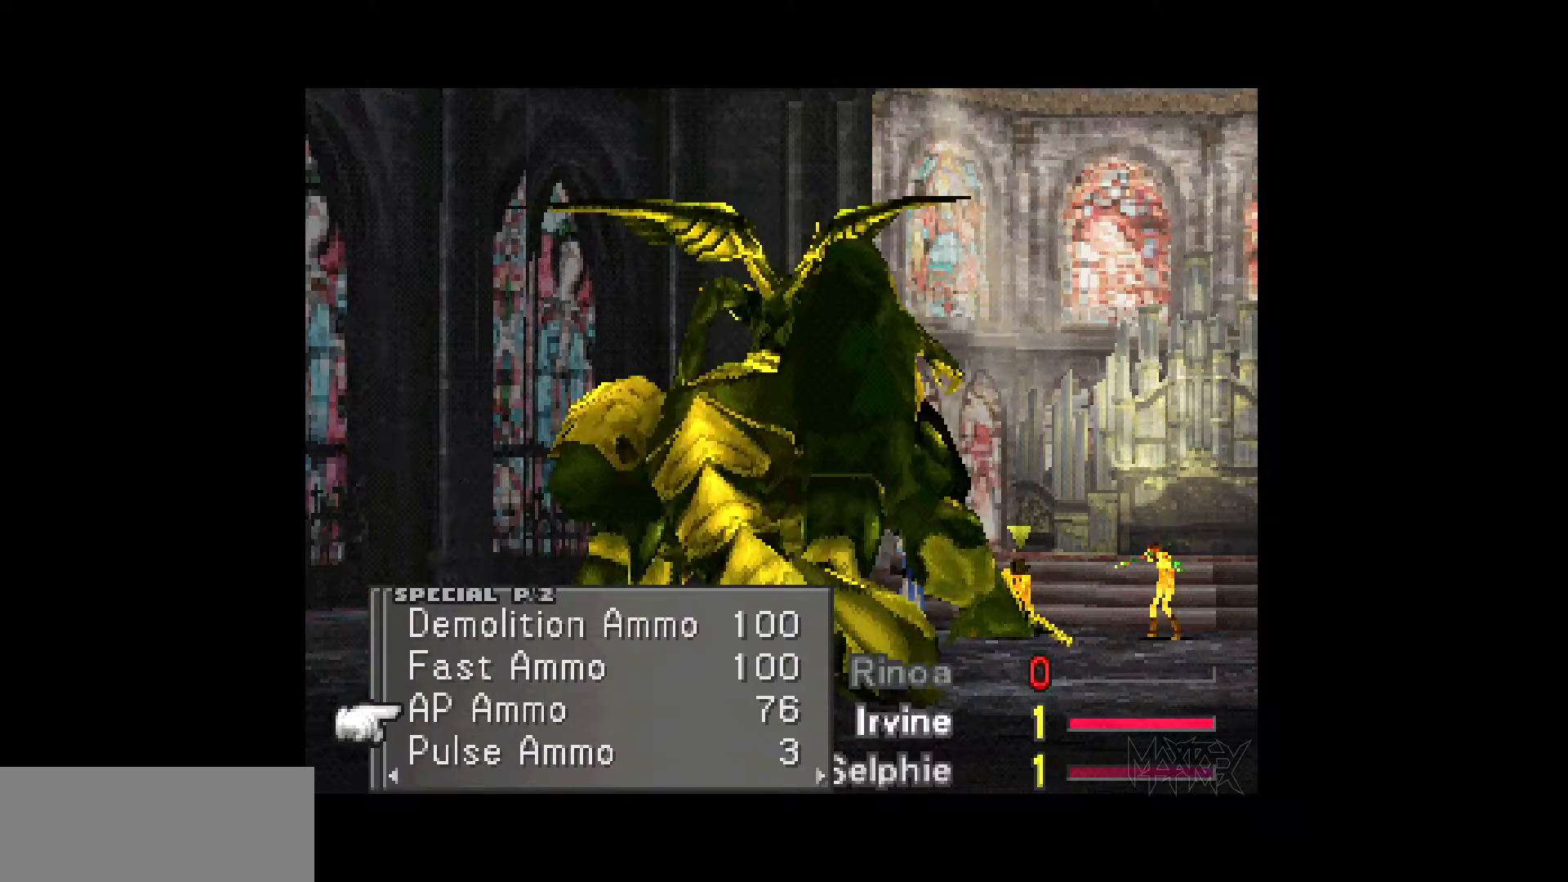
{"buttons": [], "events": [[133, "CROSS", "down"], [250, "CROSS", "up"], [300, "CROSS", "down"], [417, "CROSS", "up"]]}
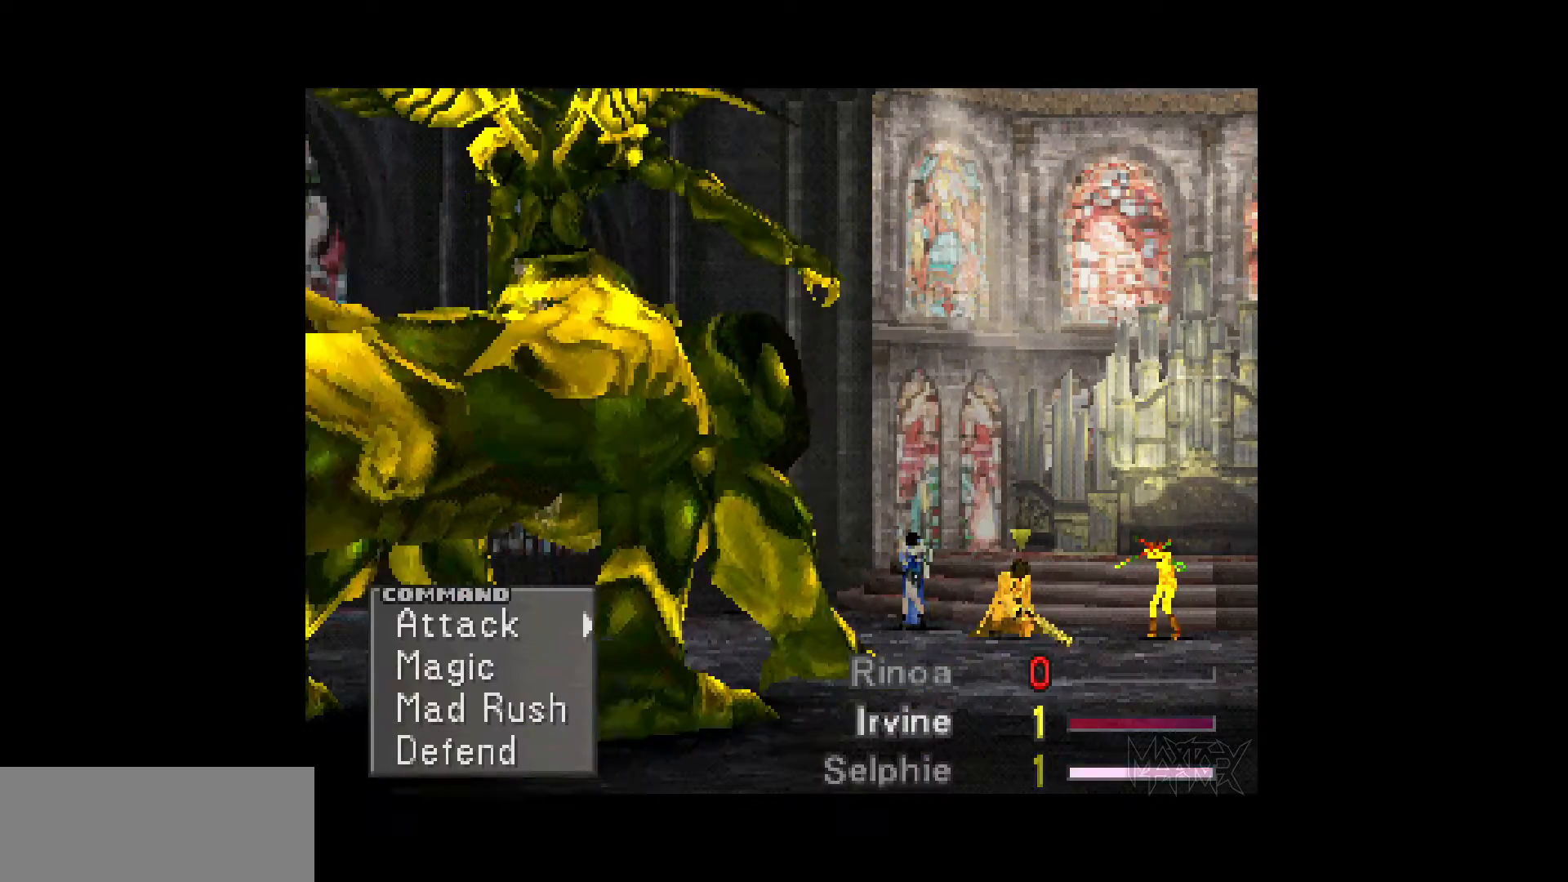
{"buttons": [], "events": []}
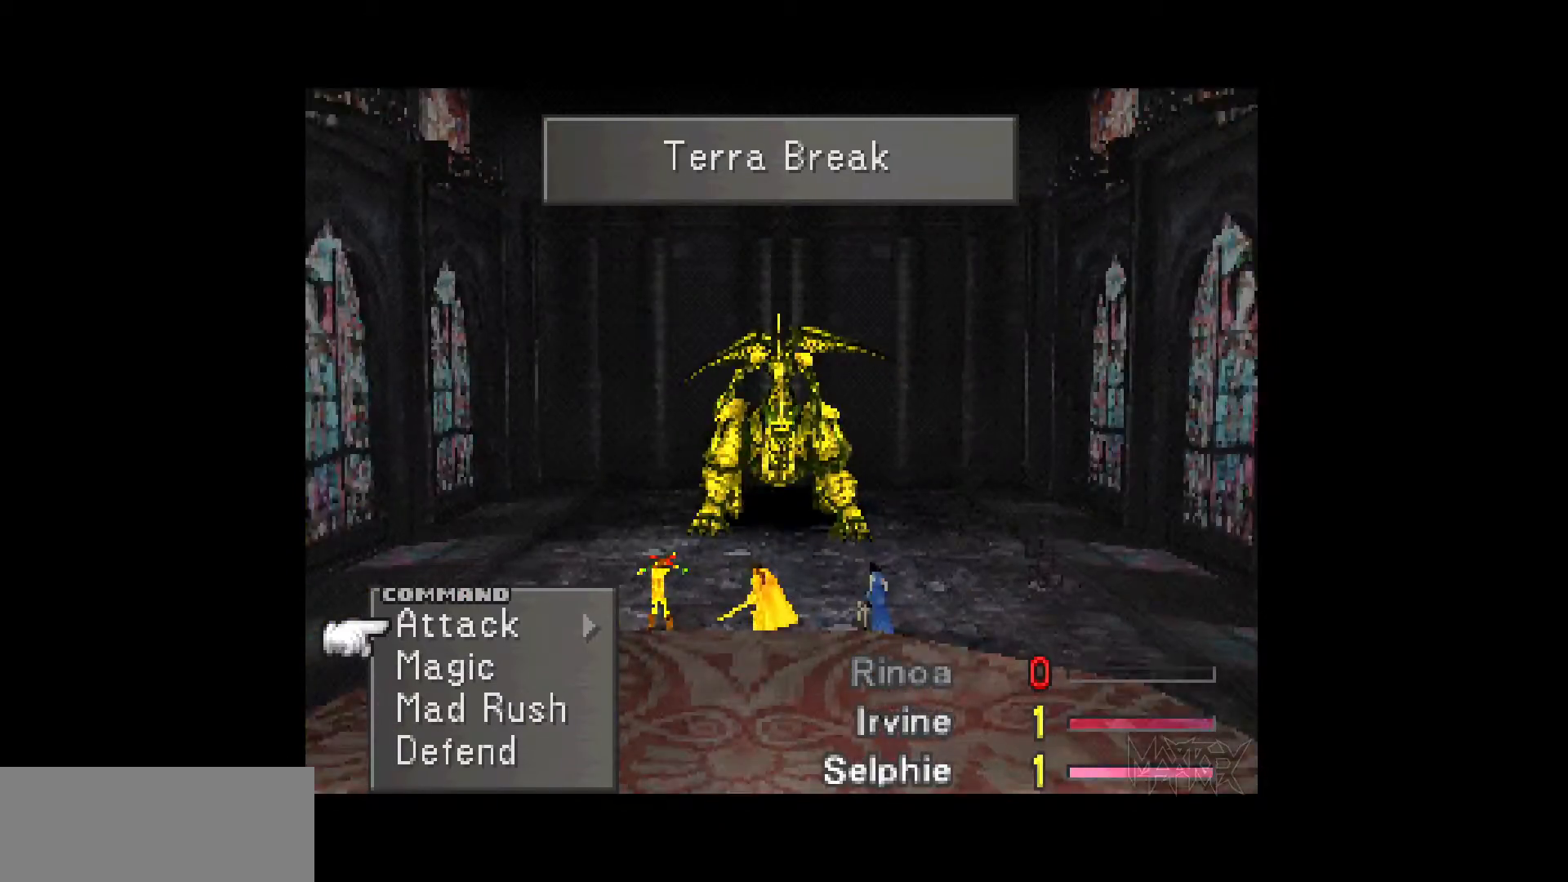
{"buttons": [], "events": []}
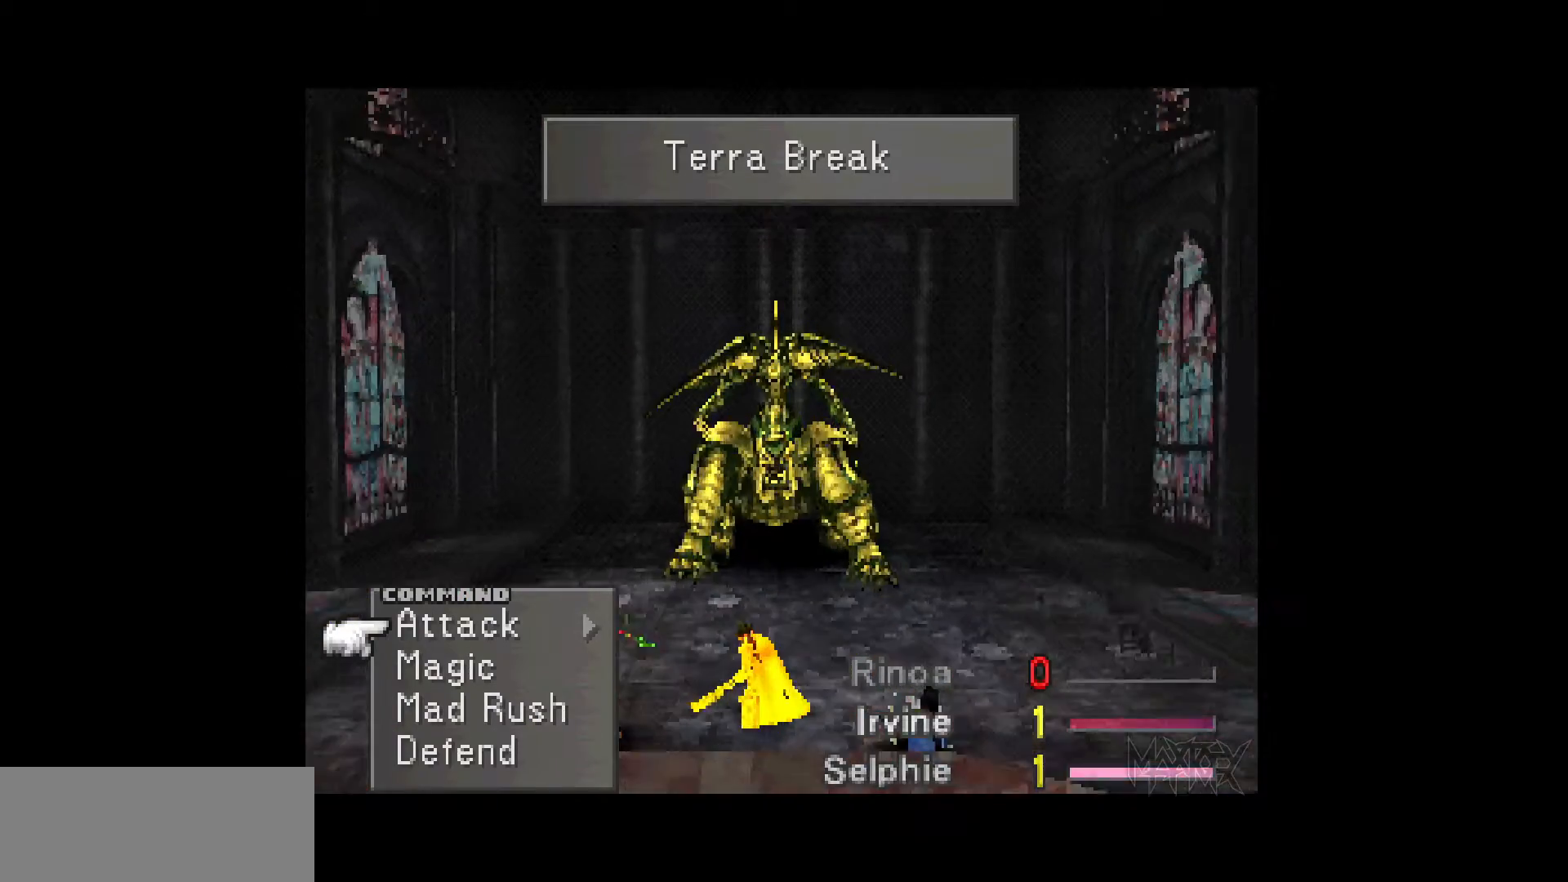
{"buttons": ["CROSS", "DPAD_RIGHT"], "events": [[367, "DPAD_RIGHT", "down"], [483, "CROSS", "down"]]}
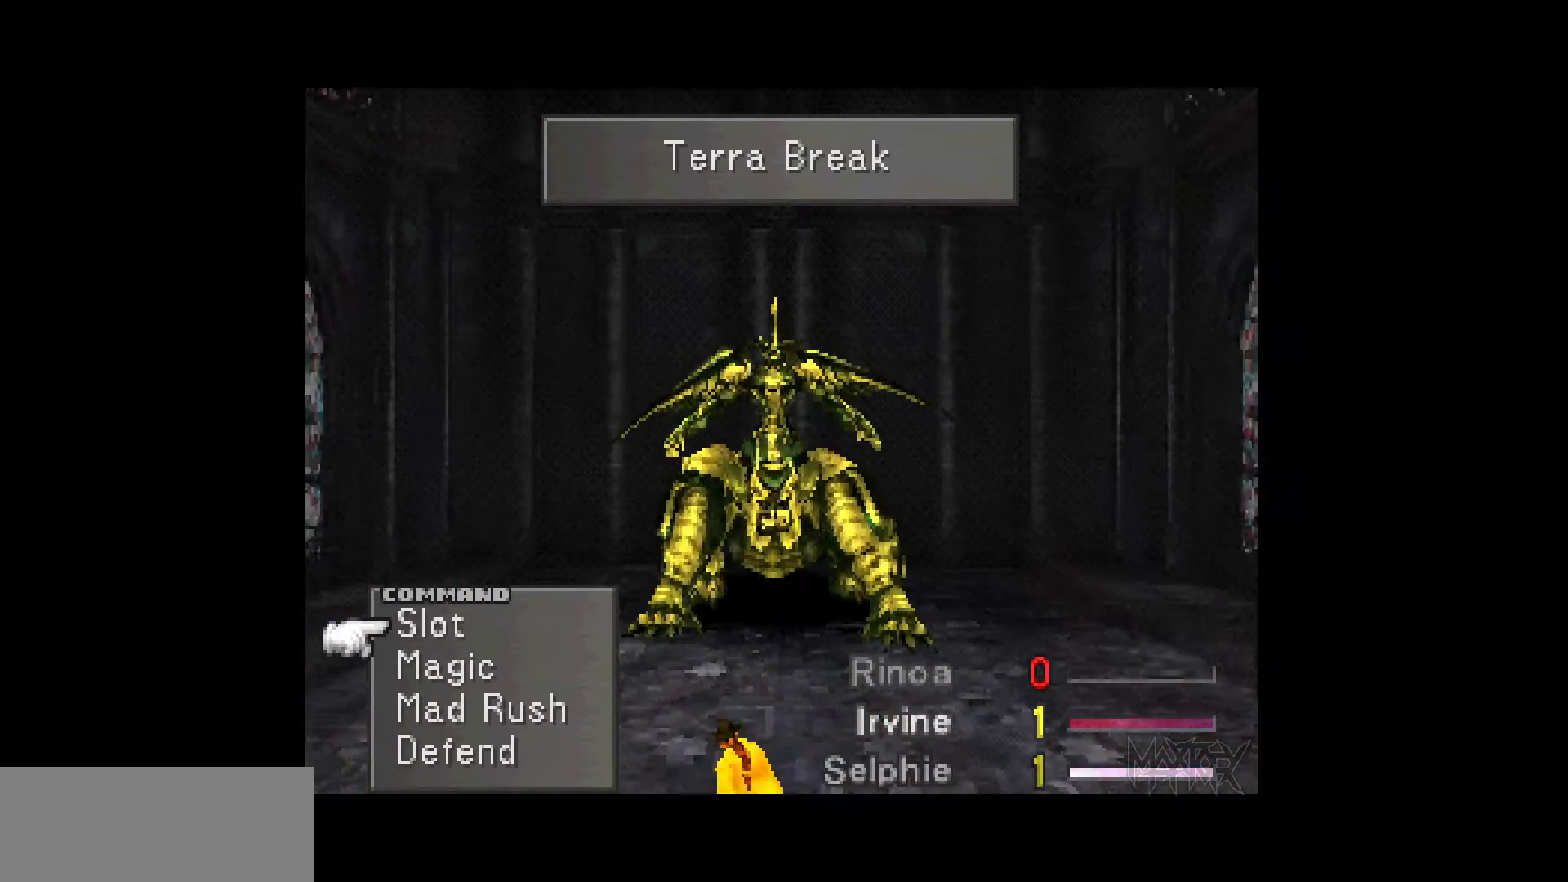
{"buttons": [], "events": [[100, "DPAD_RIGHT", "up"], [117, "CROSS", "up"]]}
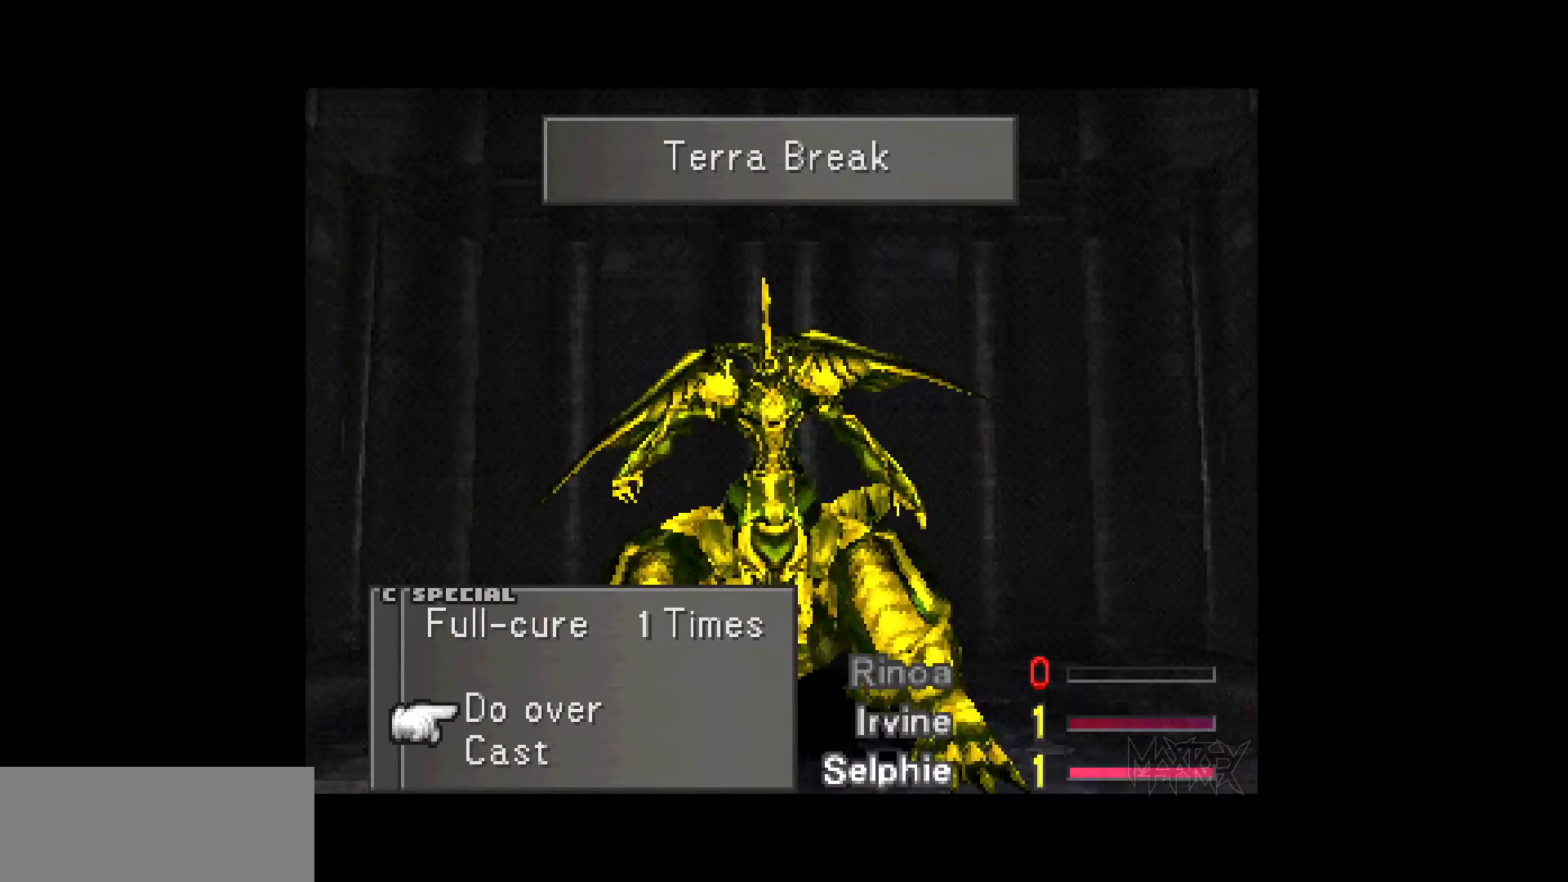
{"buttons": [], "events": []}
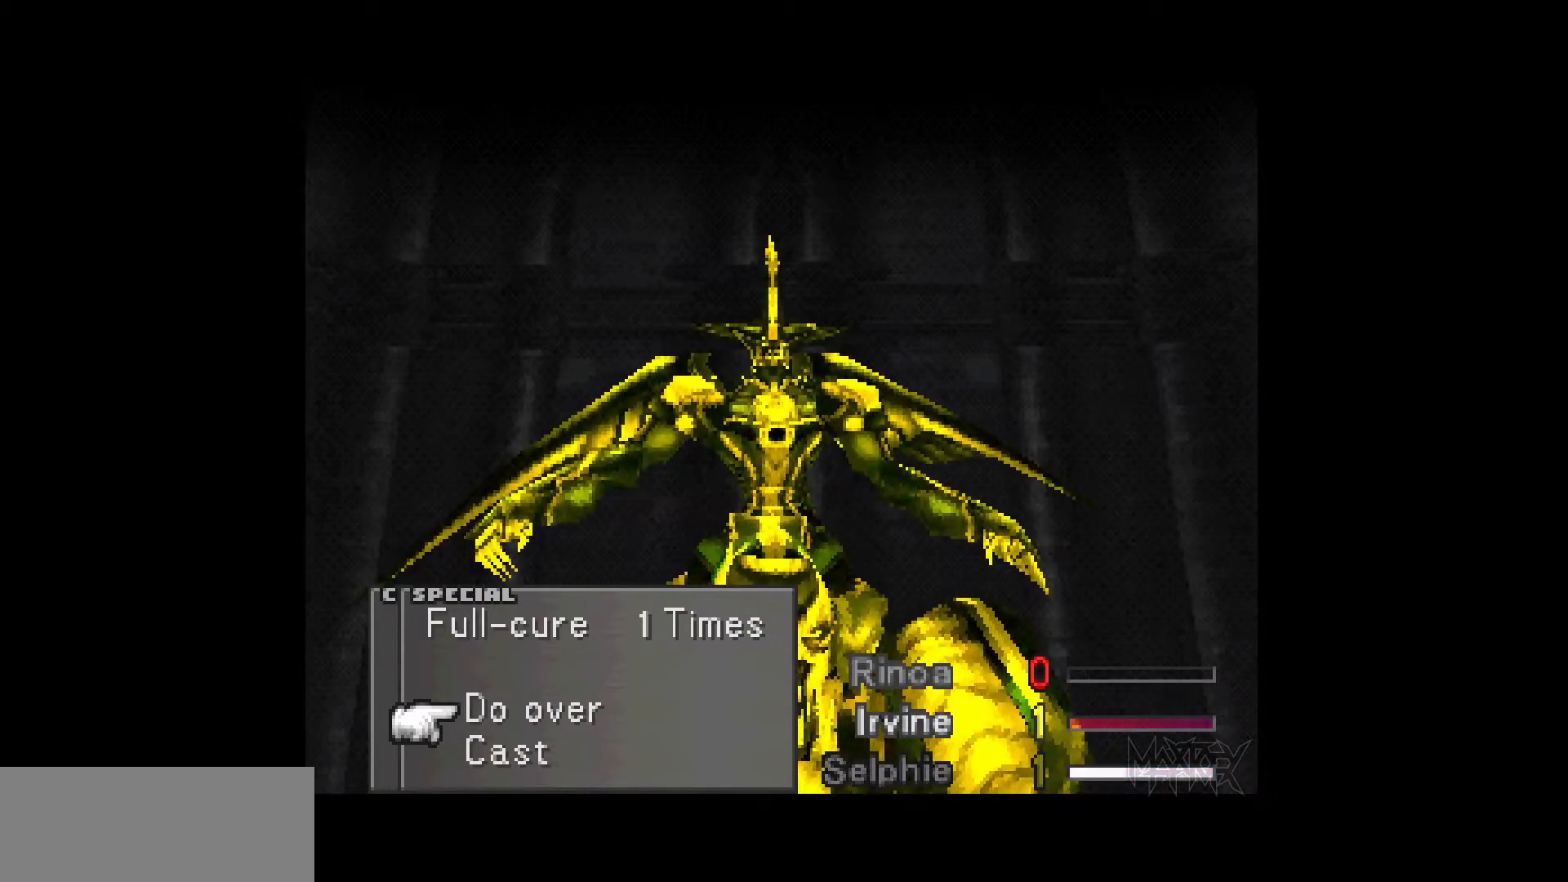
{"buttons": [], "events": [[267, "DPAD_DOWN", "down"], [367, "DPAD_DOWN", "up"]]}
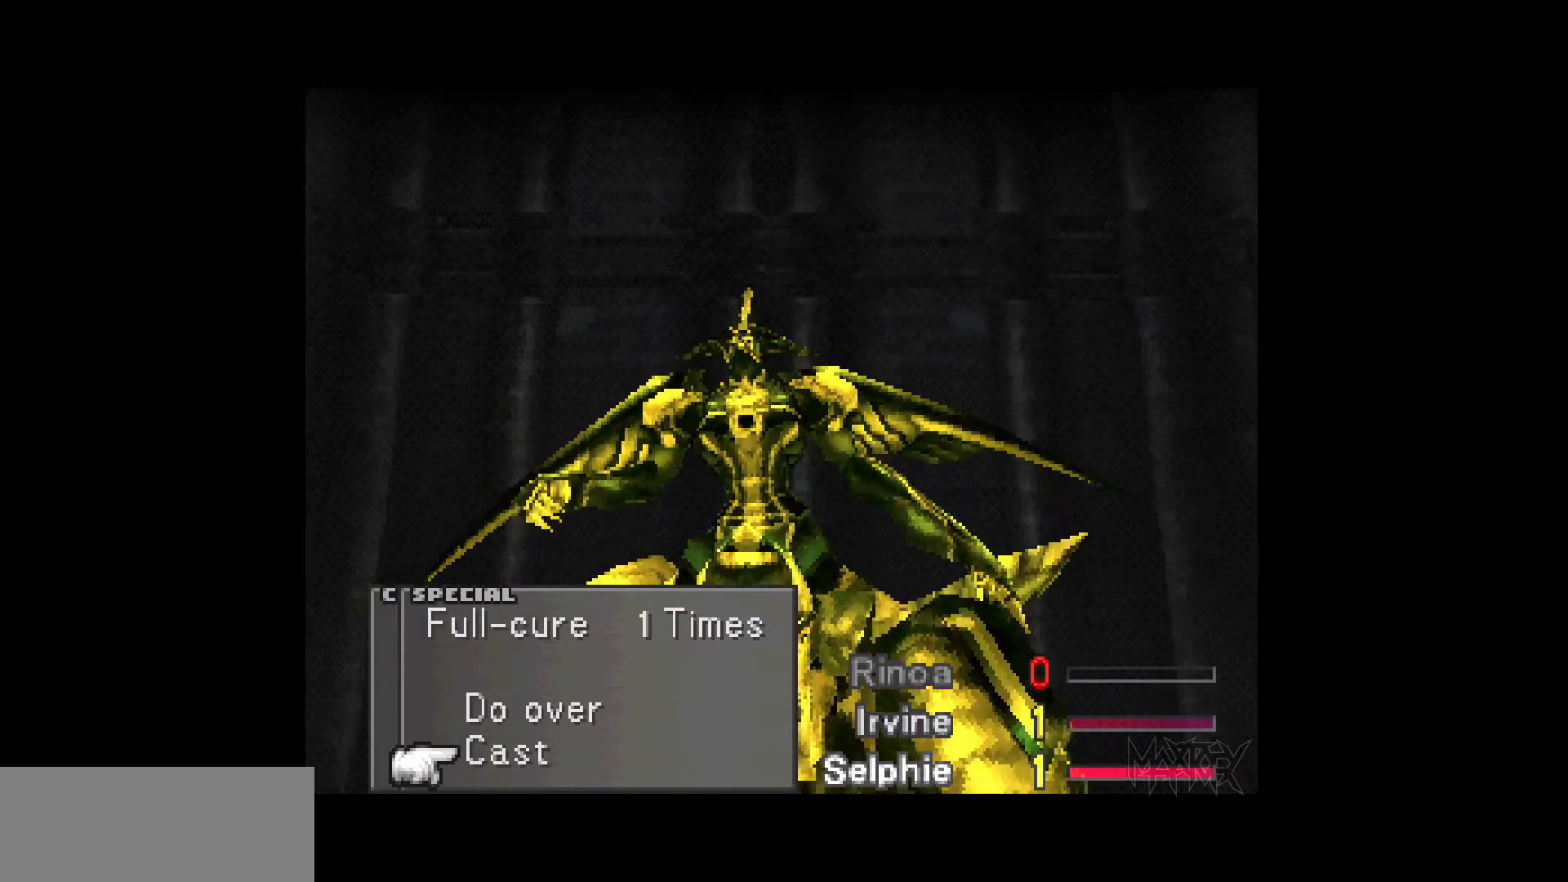
{"buttons": [], "events": [[100, "CROSS", "down"], [233, "CROSS", "up"]]}